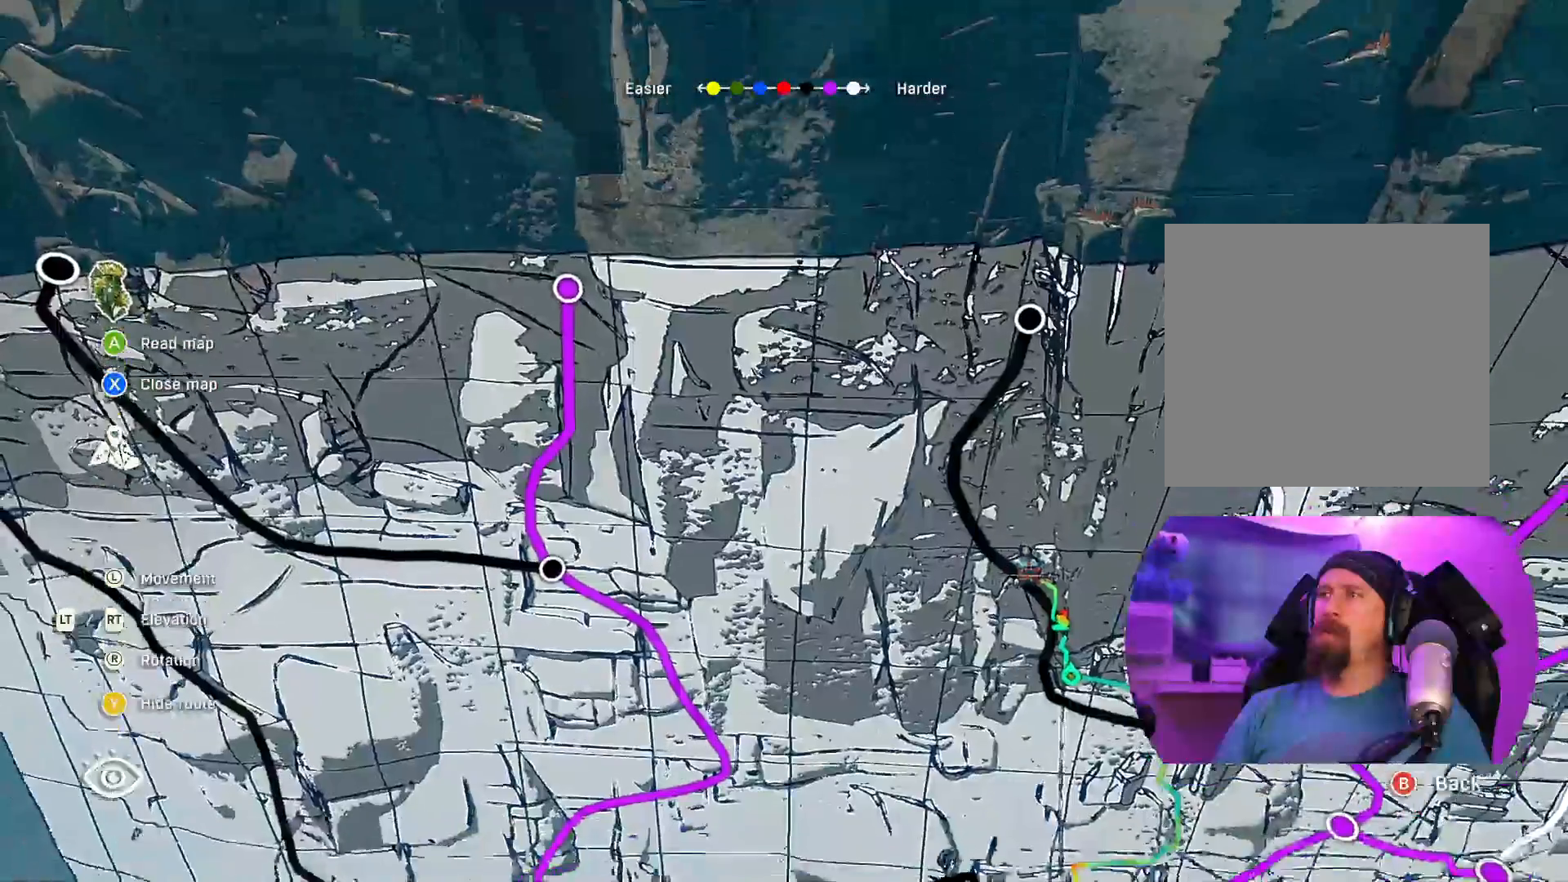
Gameplay with a controller (Xbox layout); each line is a JSON object with the inputs held at the frame after it. "events" lists button and stick changes between this image and that frame as [ms after this image, input, new state], when the widget could be followed in between.
{"buttons": [], "left_stick": "center", "right_stick": "up", "events": [[100, "right_stick", "center"], [367, "right_stick", "up"]]}
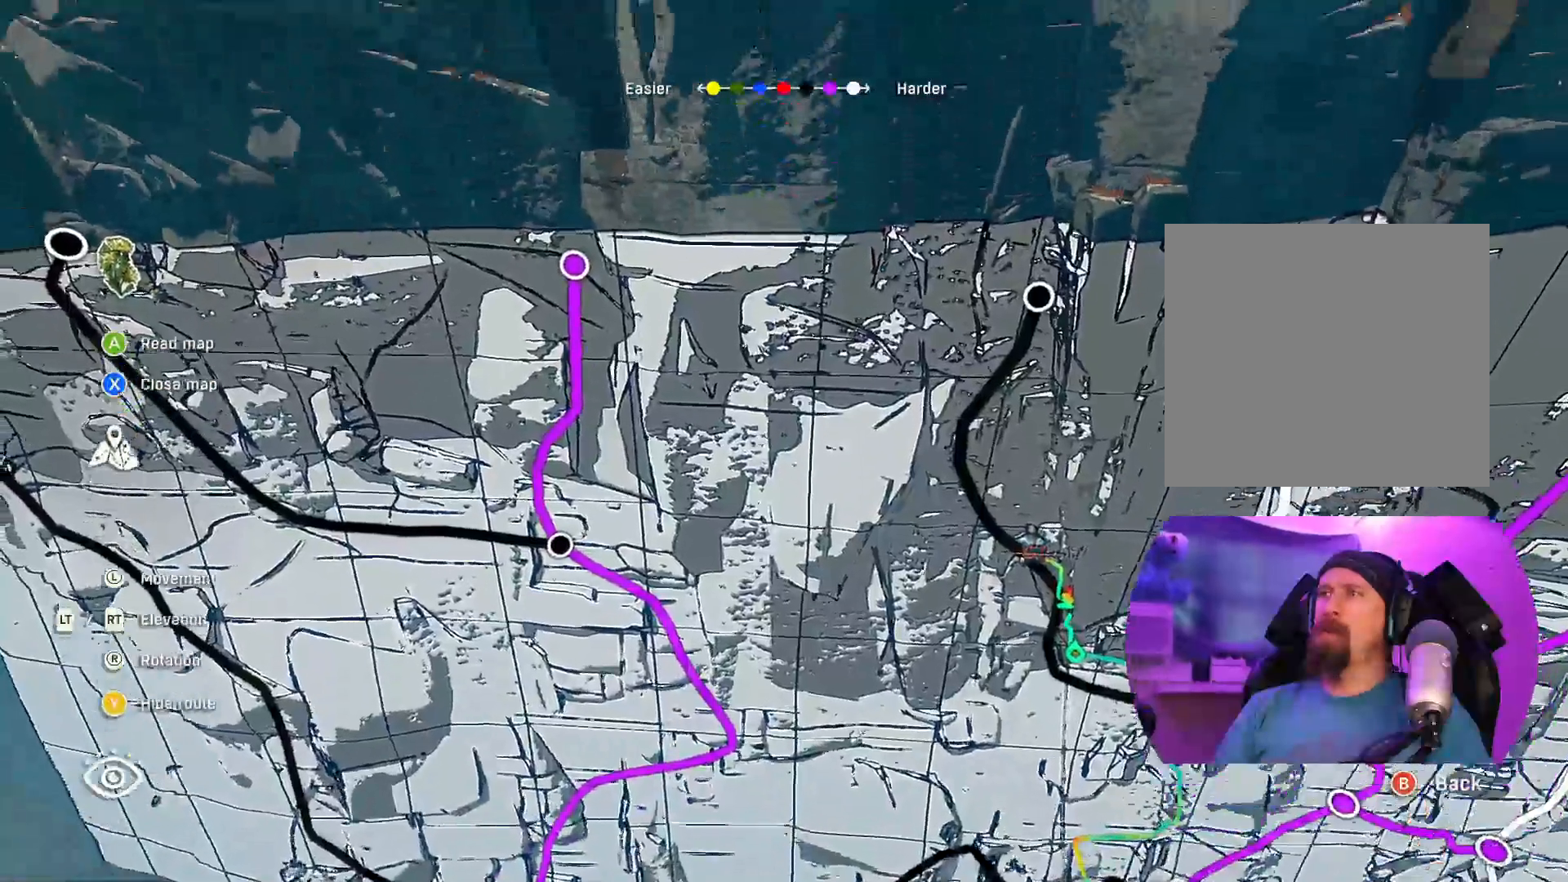
{"buttons": [], "left_stick": "center", "right_stick": "center", "events": [[134, "left_stick", "down"], [367, "right_stick", "center"], [500, "left_stick", "center"]]}
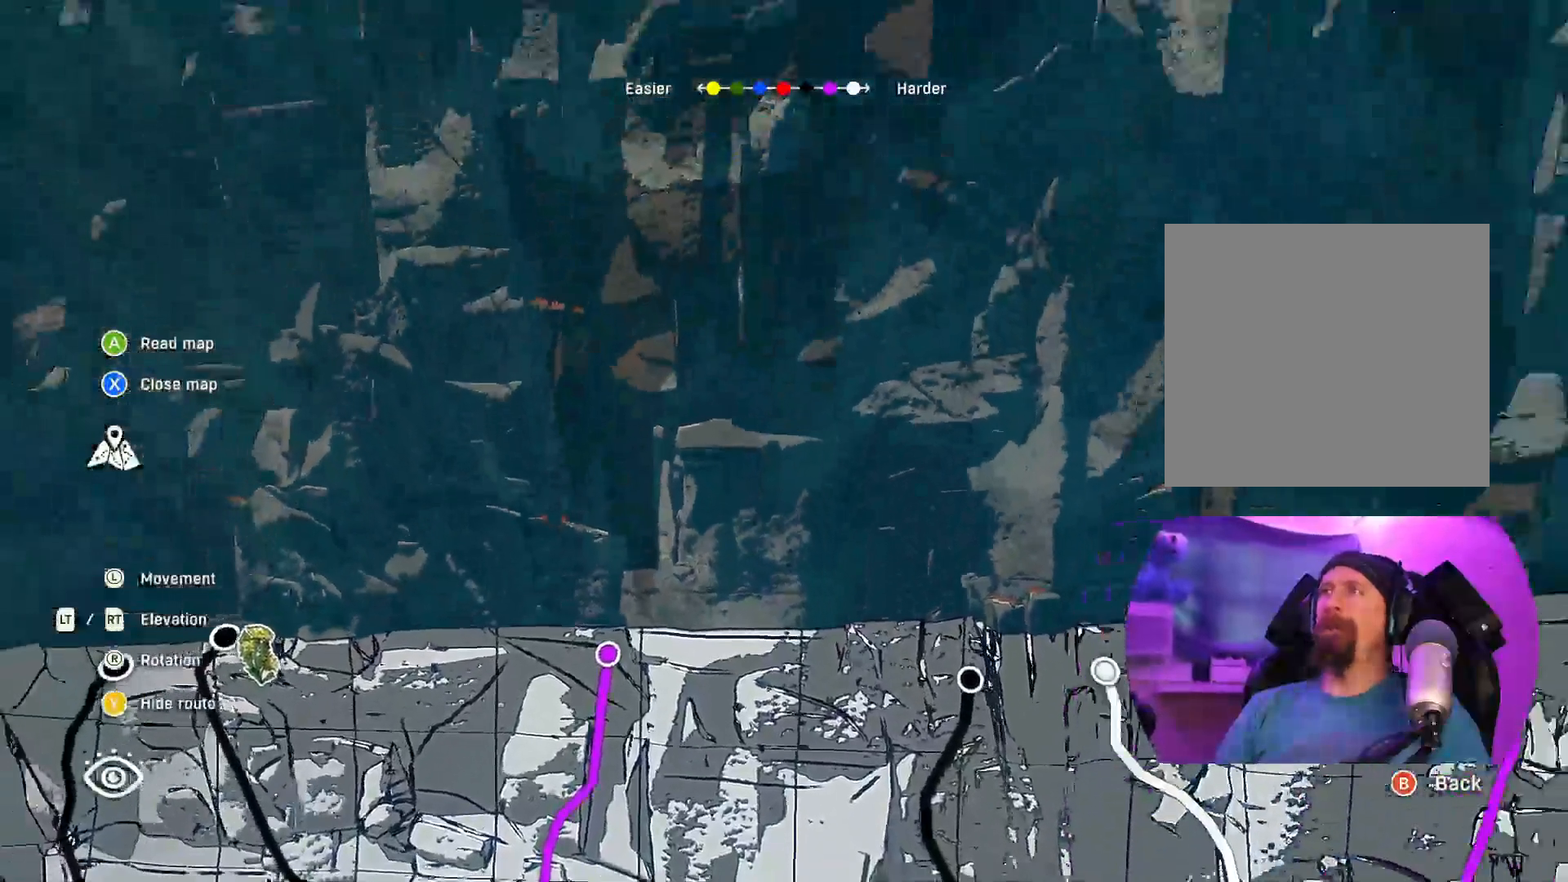
{"buttons": [], "left_stick": "down", "right_stick": "center", "events": [[300, "left_stick", "down"]]}
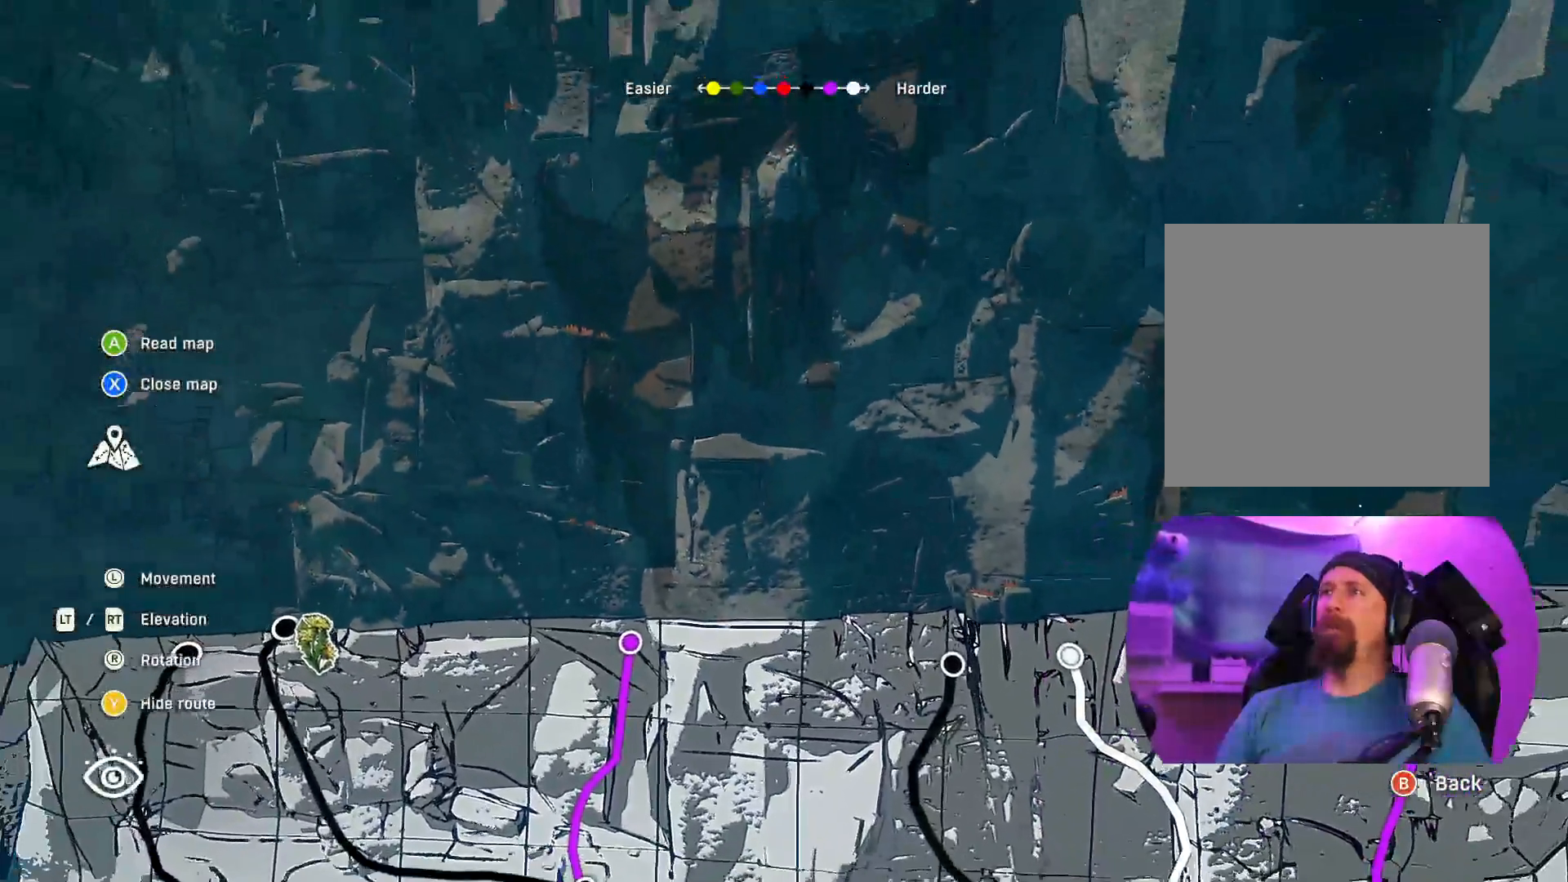
{"buttons": [], "left_stick": "up-right", "right_stick": "up", "events": [[100, "left_stick", "center"], [350, "right_stick", "up"], [500, "left_stick", "up-right"]]}
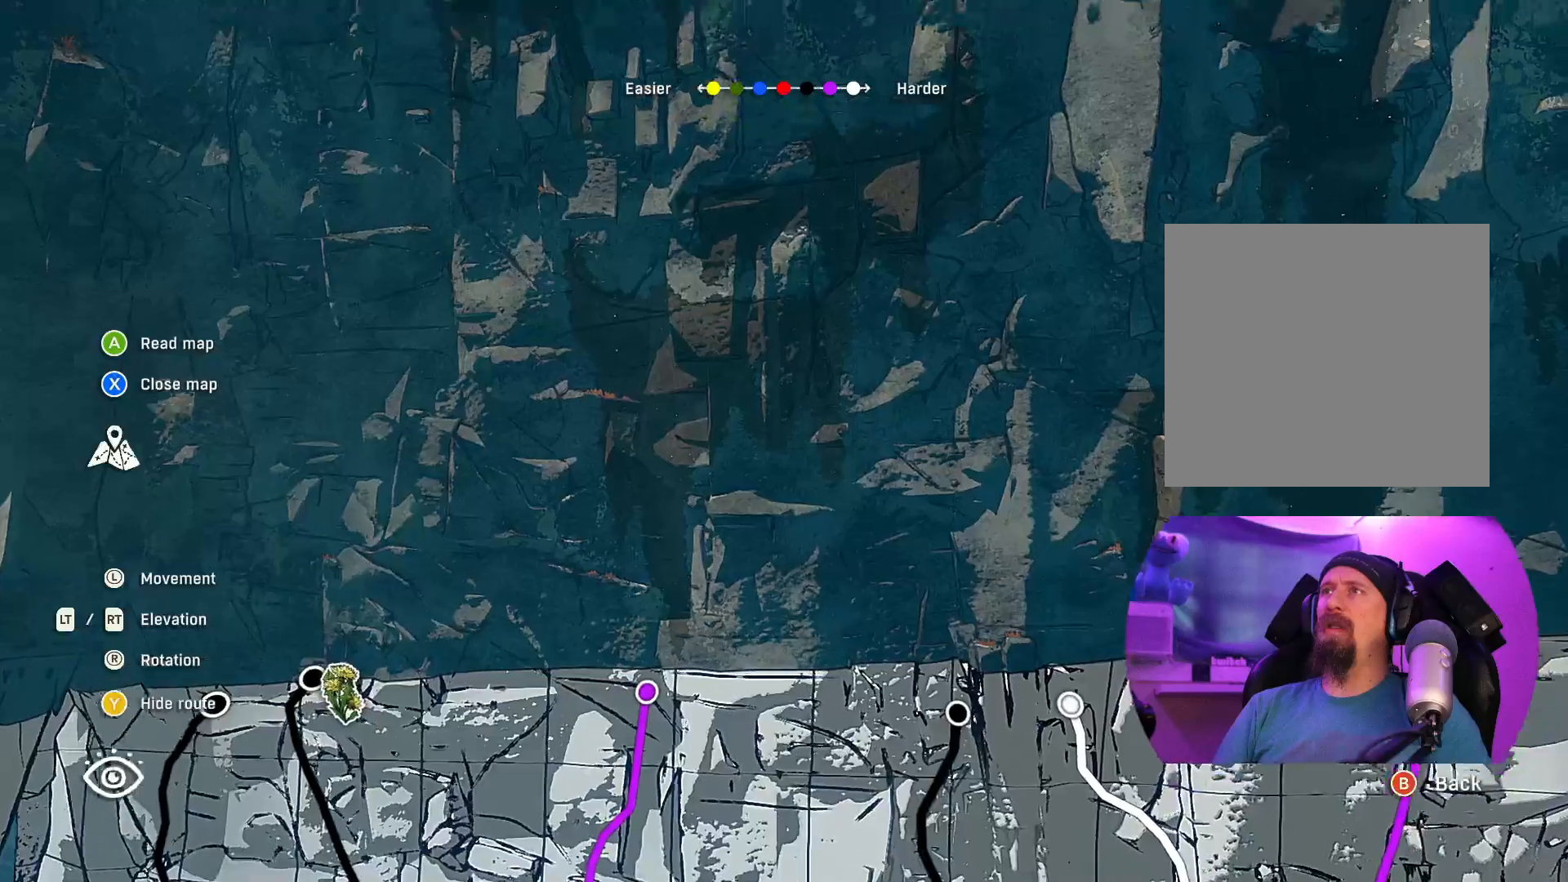
{"buttons": [], "left_stick": "up", "right_stick": "center", "events": [[184, "right_stick", "center"], [250, "left_stick", "up"]]}
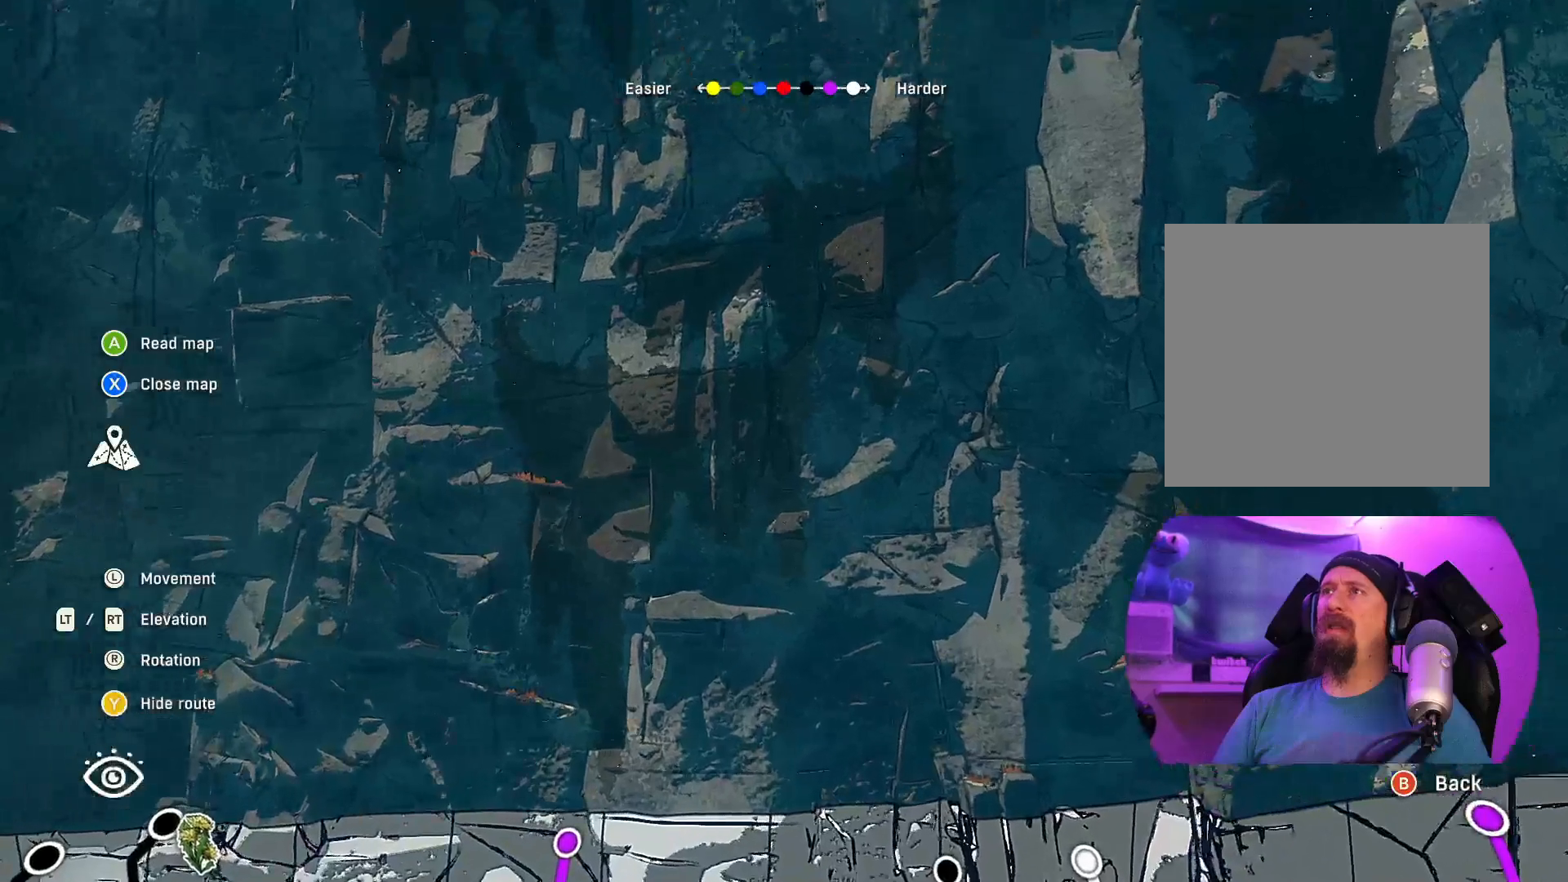
{"buttons": ["R2"], "left_stick": "up", "right_stick": "center", "events": [[50, "R2", "down"]]}
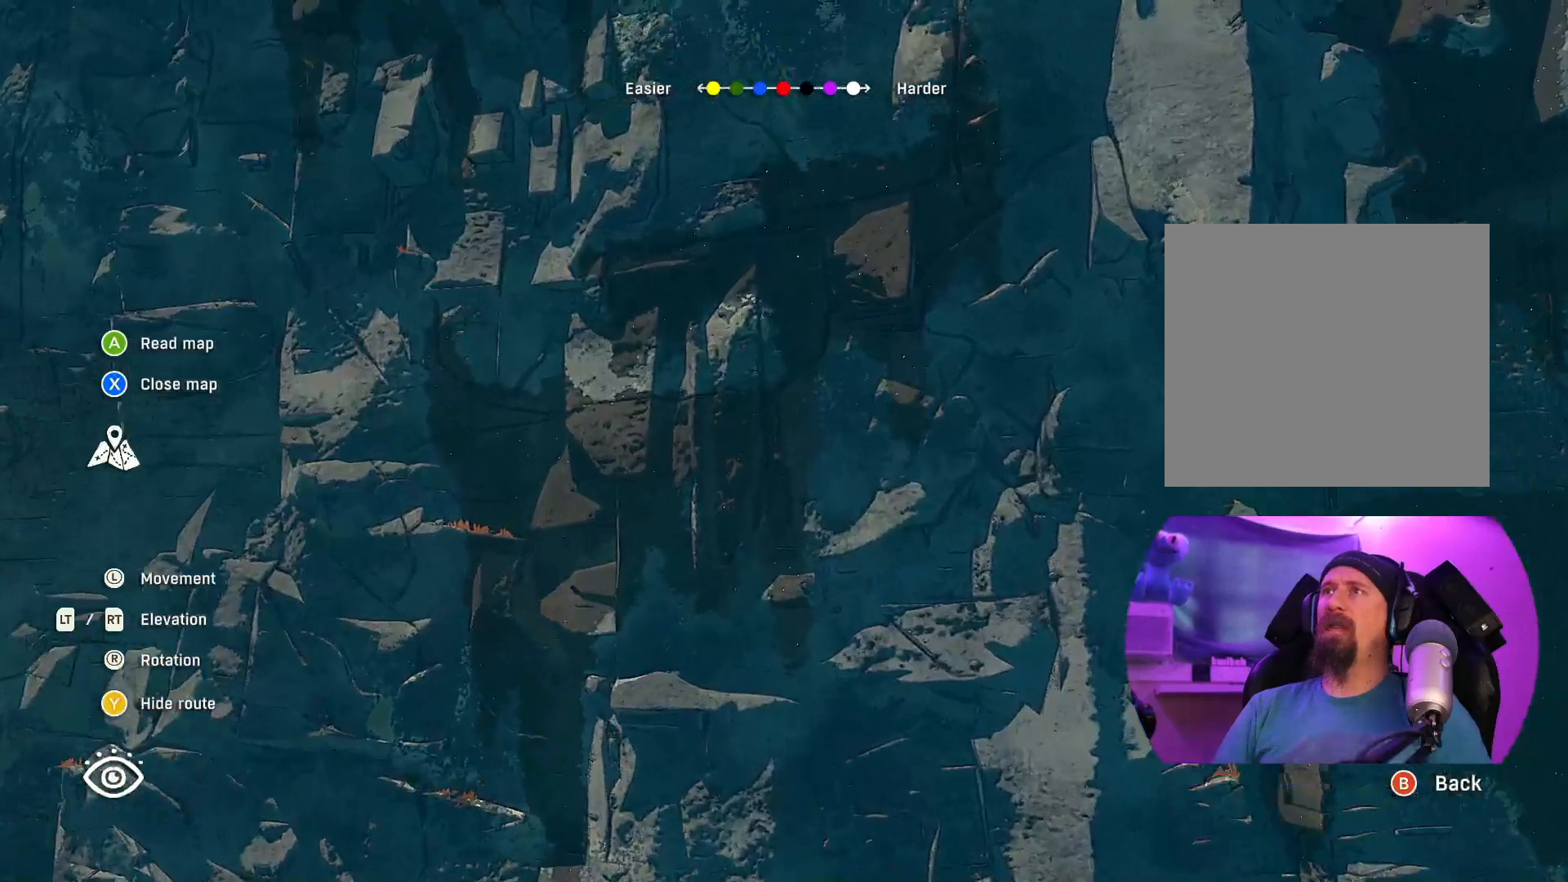
{"buttons": [], "left_stick": "up", "right_stick": "center", "events": [[450, "R2", "up"]]}
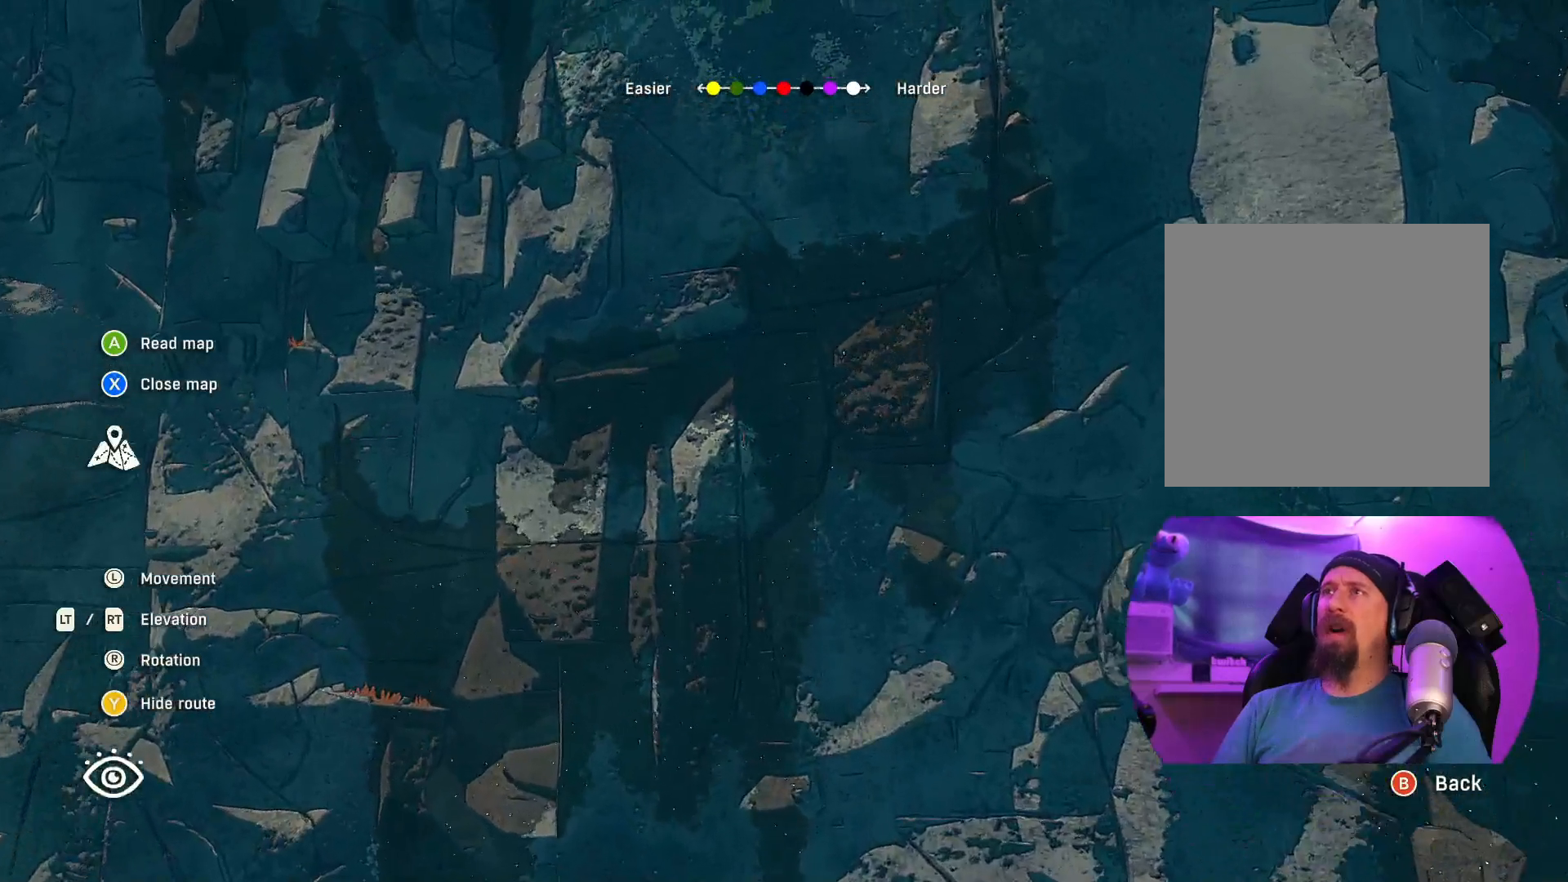
{"buttons": [], "left_stick": "up", "right_stick": "center", "events": []}
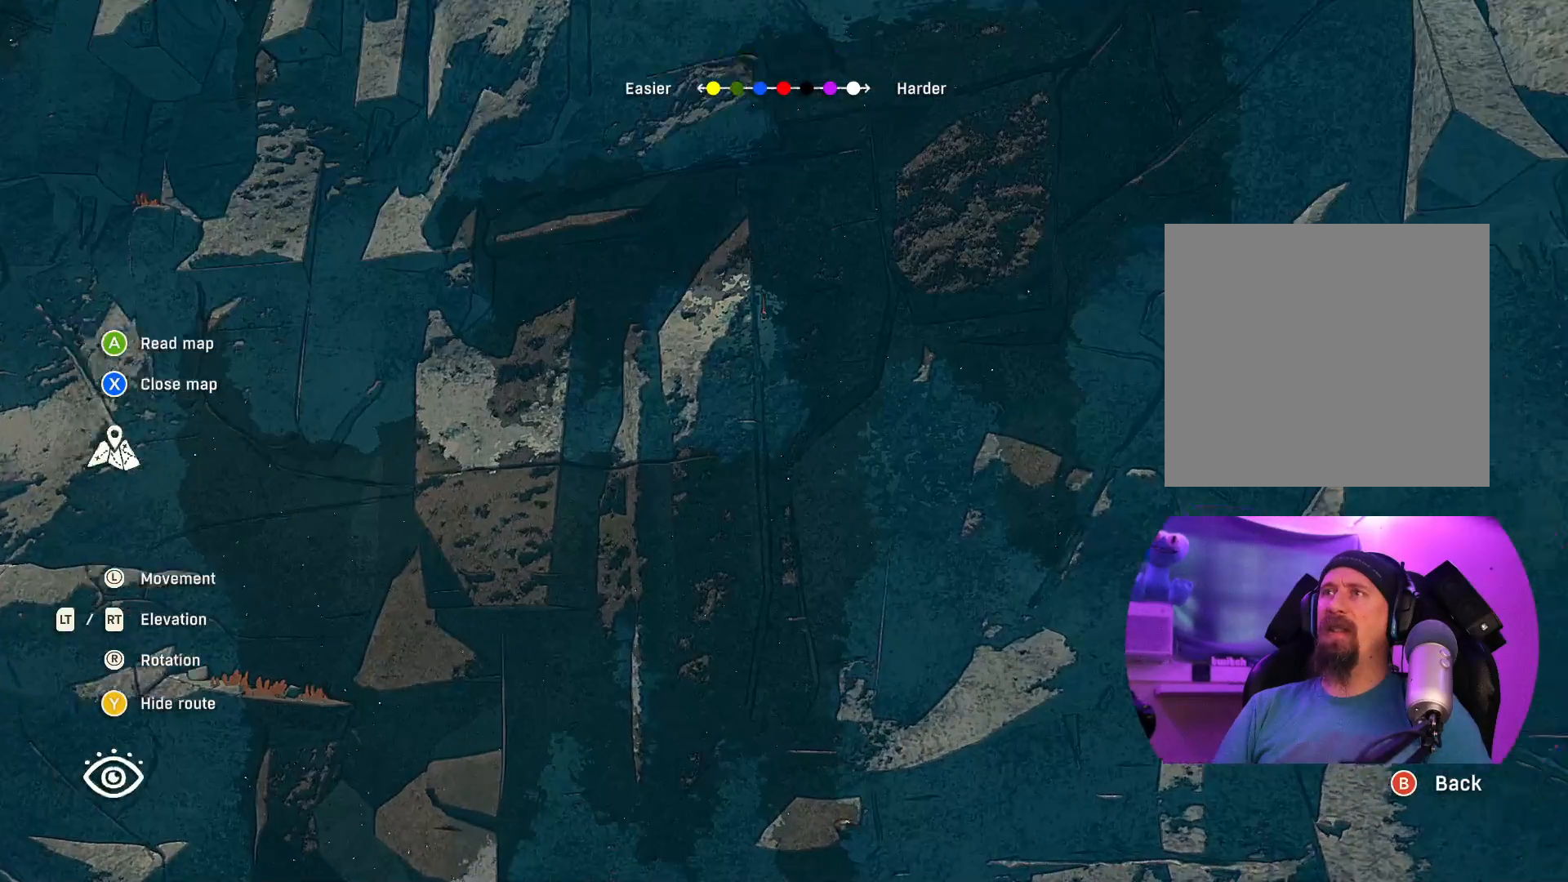
{"buttons": ["R2"], "left_stick": "center", "right_stick": "center", "events": [[17, "left_stick", "center"], [250, "R2", "down"]]}
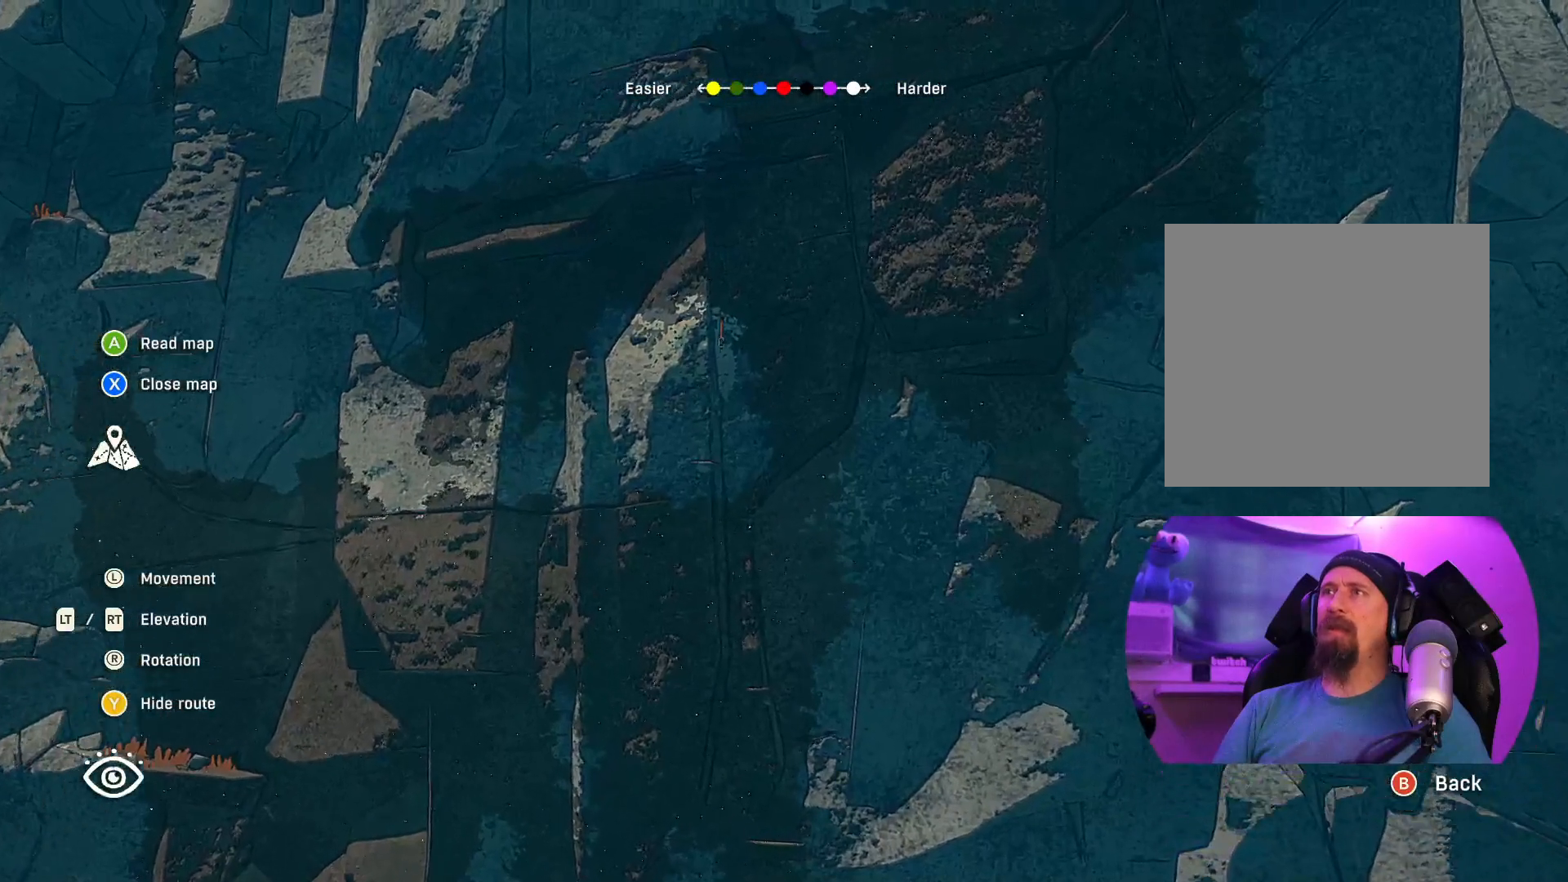
{"buttons": [], "left_stick": "center", "right_stick": "center", "events": [[50, "R2", "up"]]}
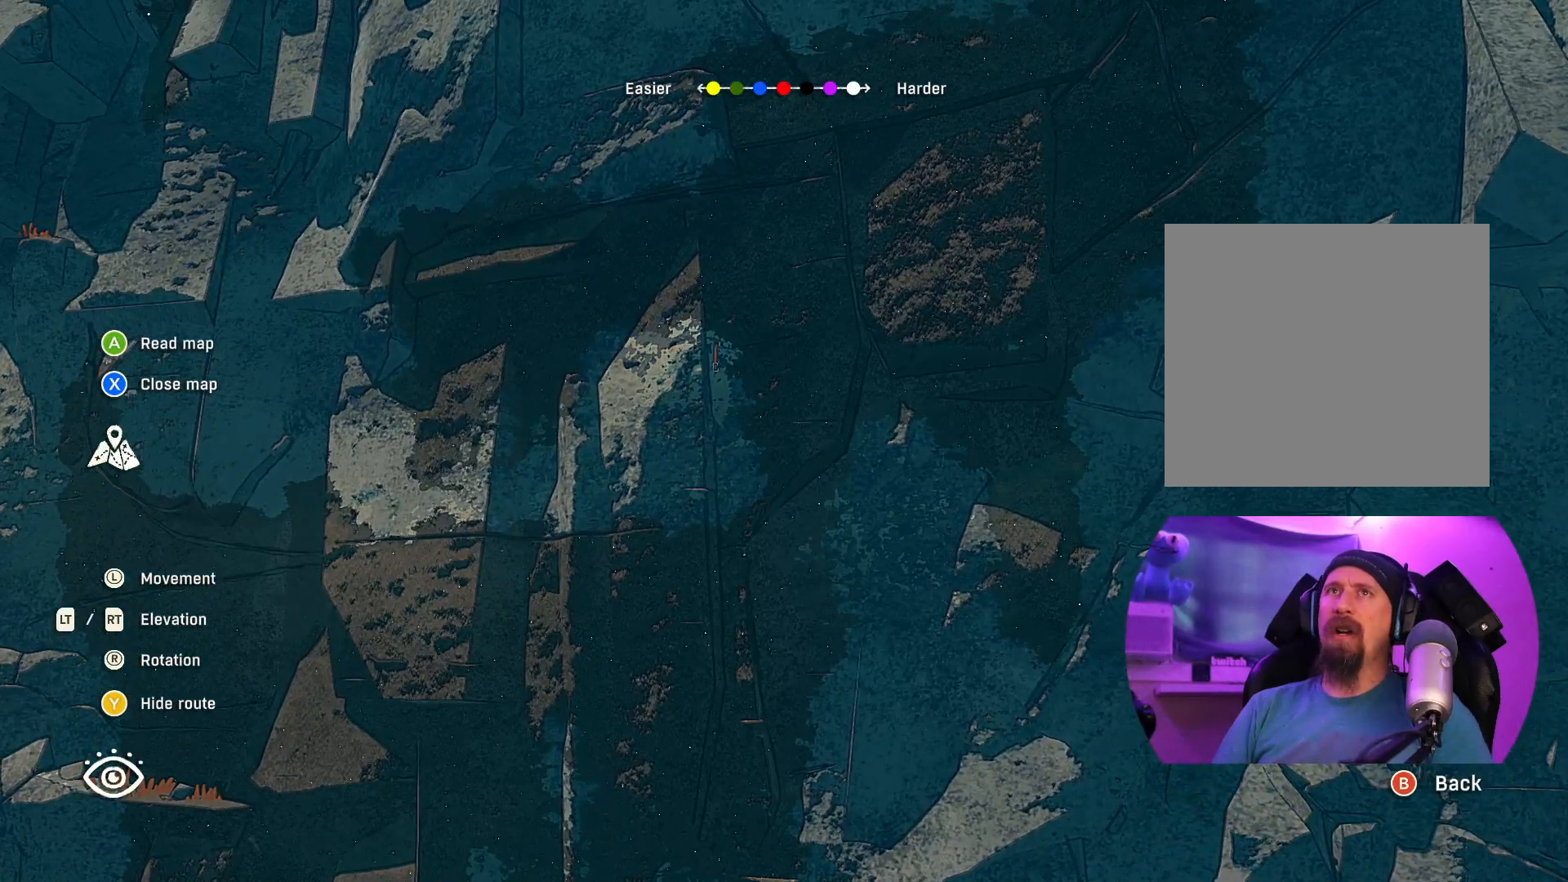
{"buttons": [], "left_stick": "center", "right_stick": "center", "events": []}
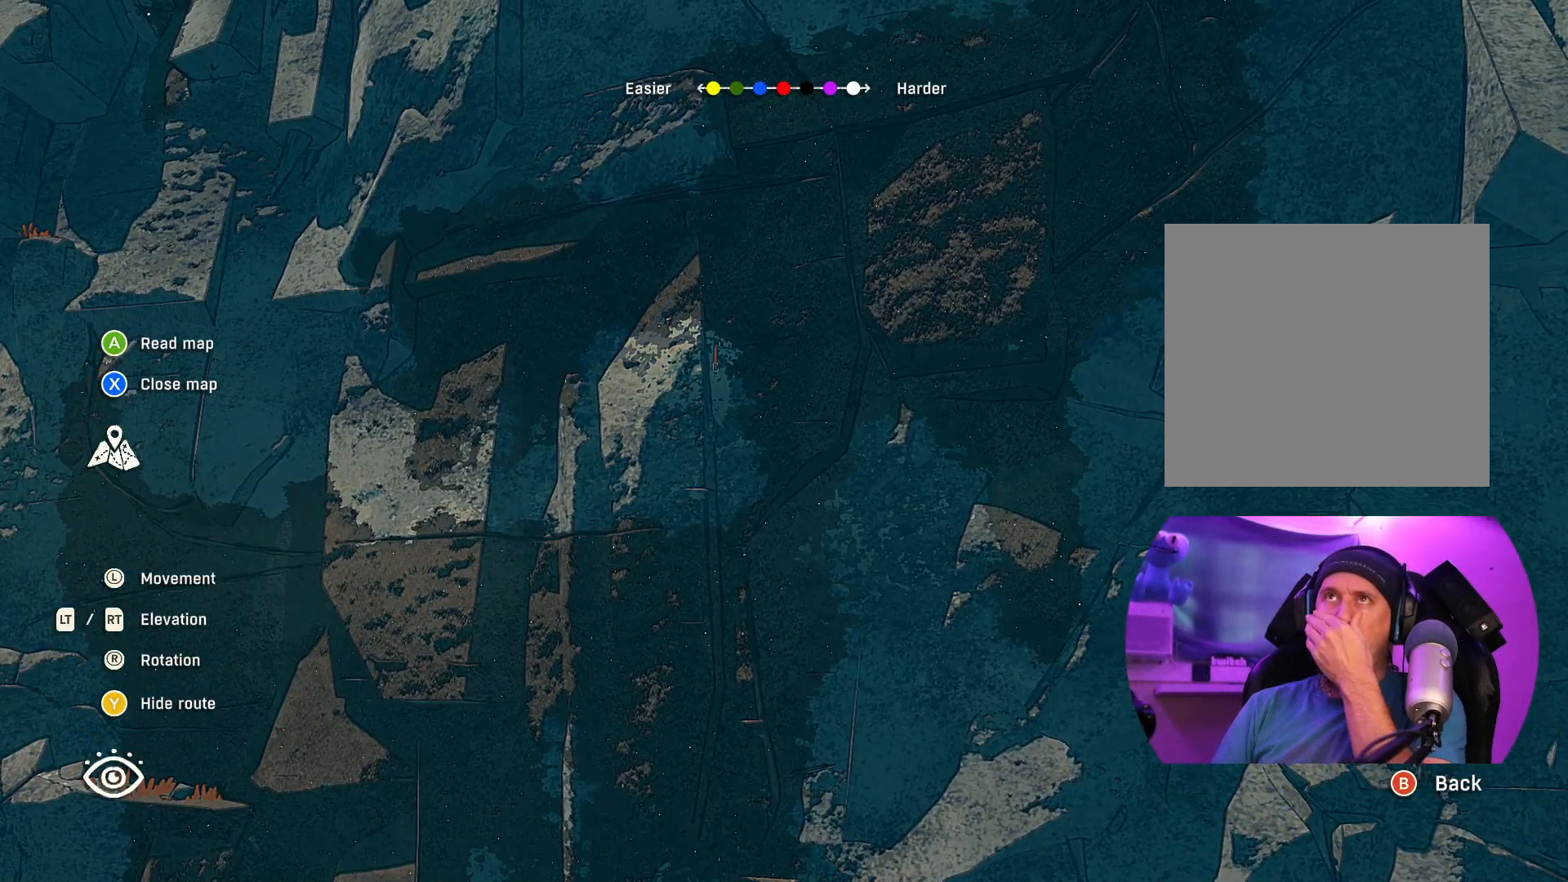
{"buttons": [], "left_stick": "center", "right_stick": "center", "events": []}
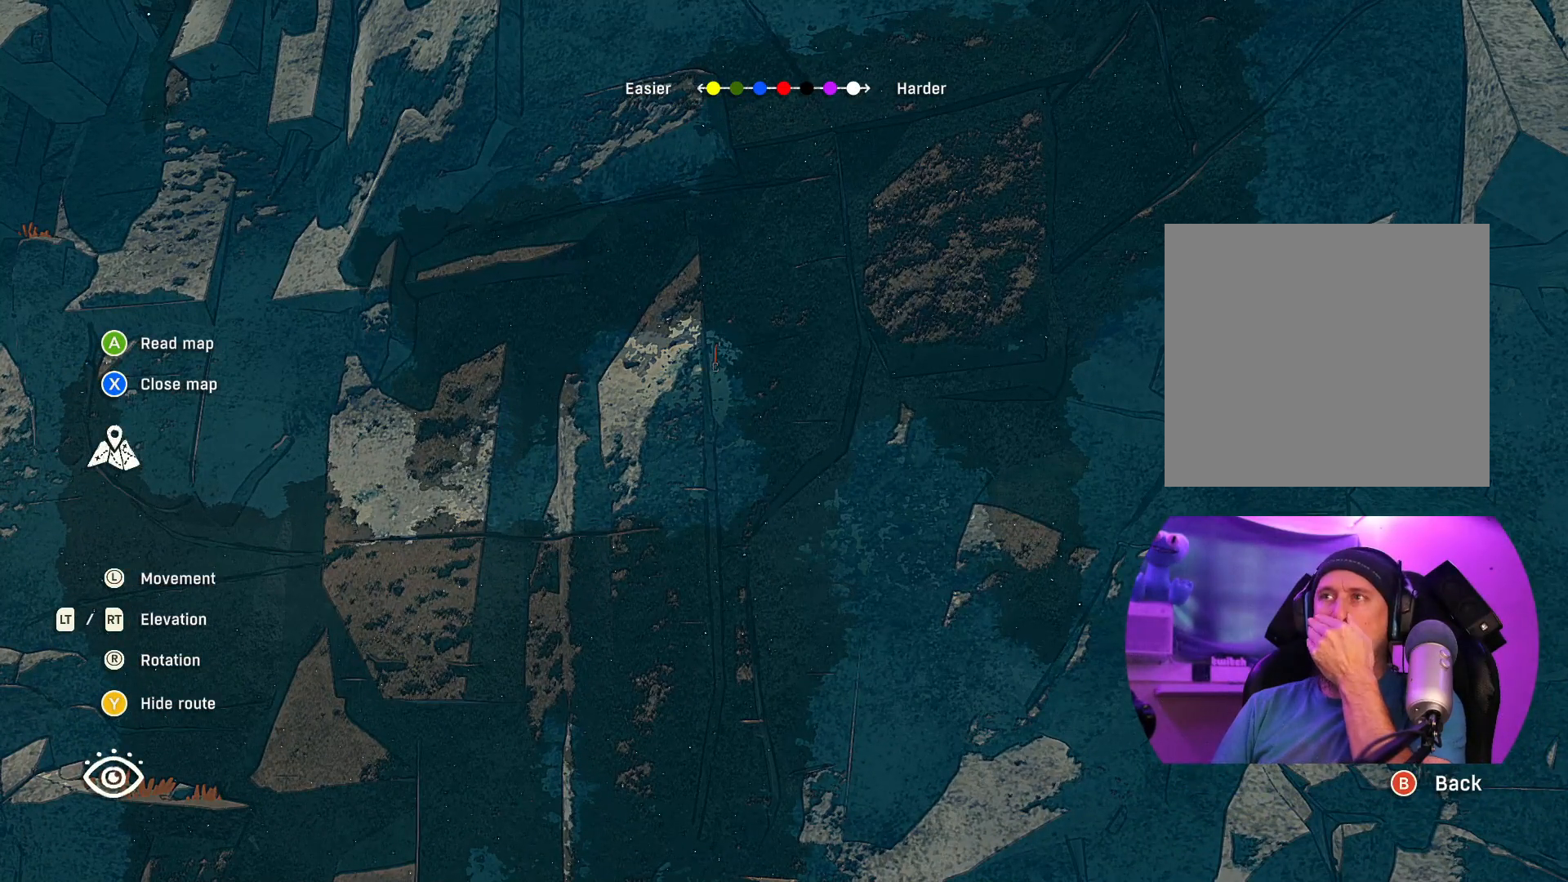
{"buttons": [], "left_stick": "center", "right_stick": "center", "events": []}
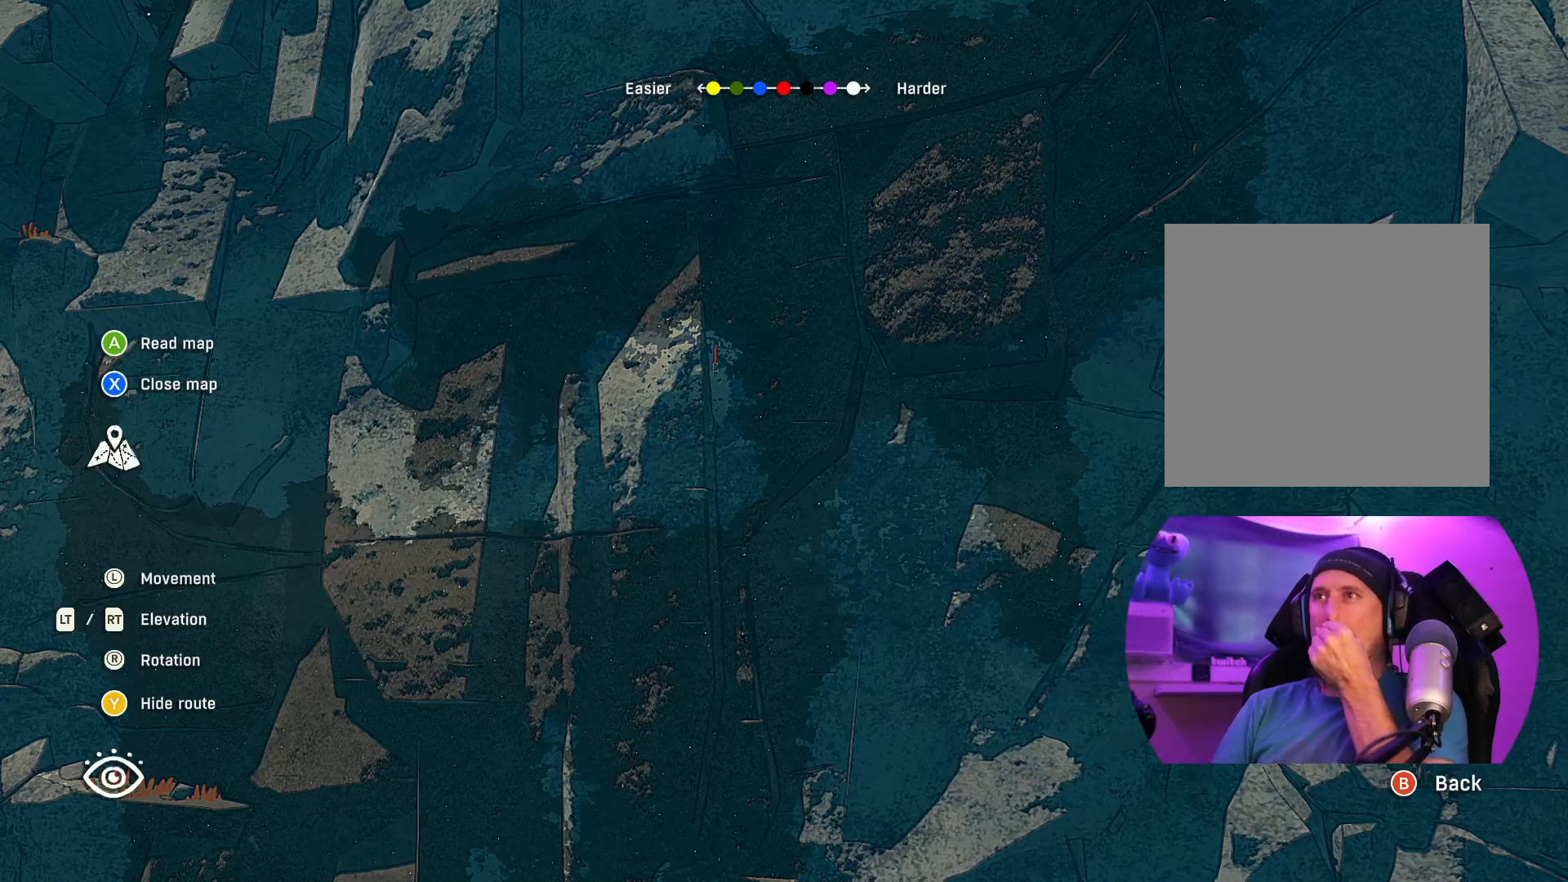
{"buttons": [], "left_stick": "center", "right_stick": "center", "events": []}
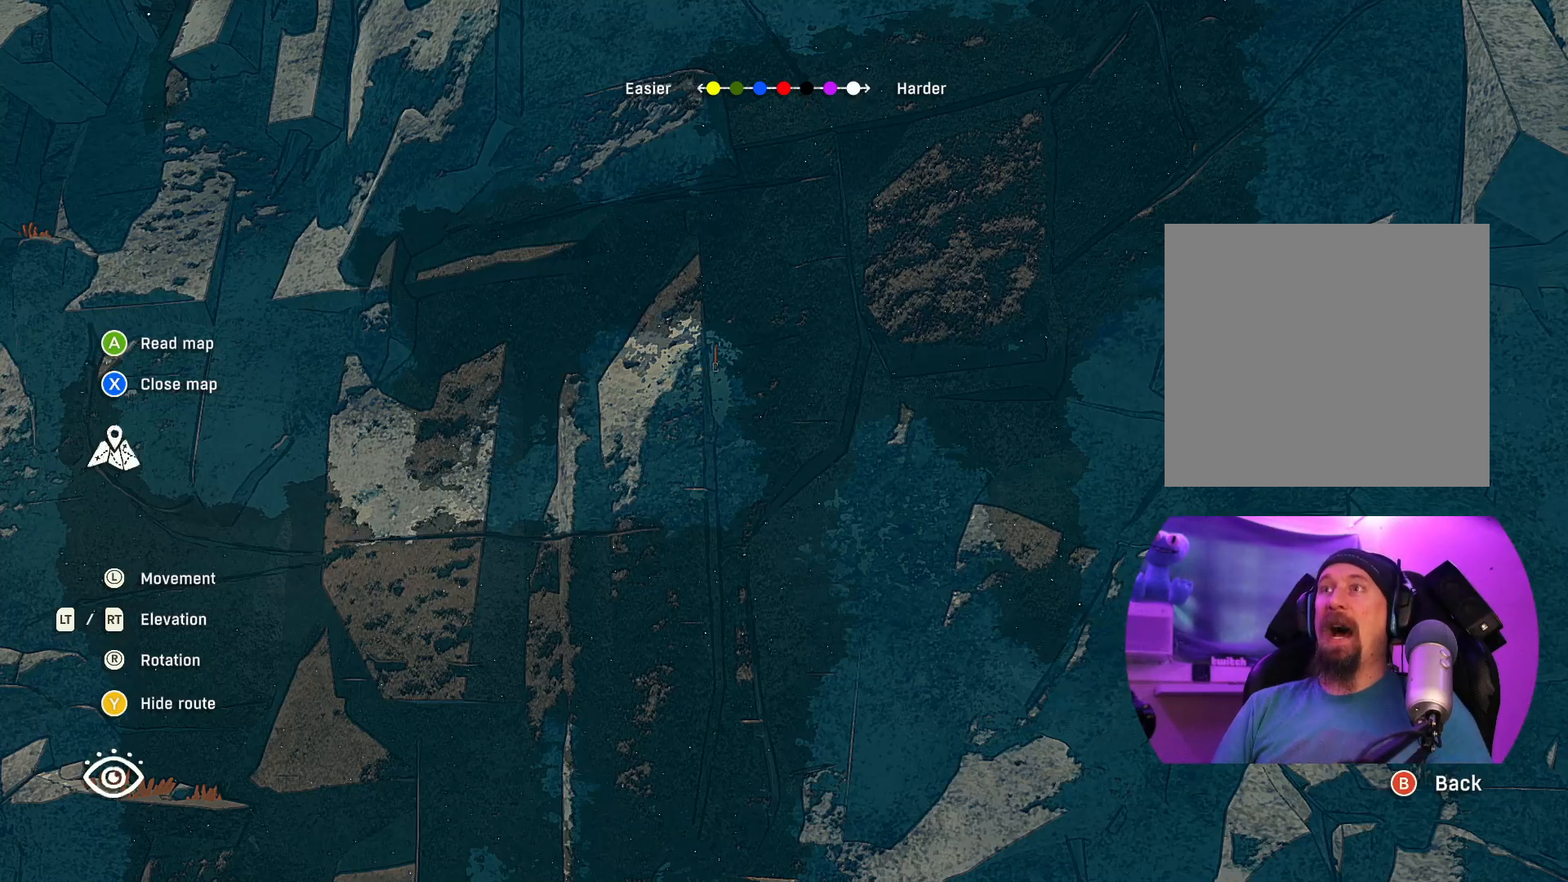
{"buttons": [], "left_stick": "center", "right_stick": "center", "events": []}
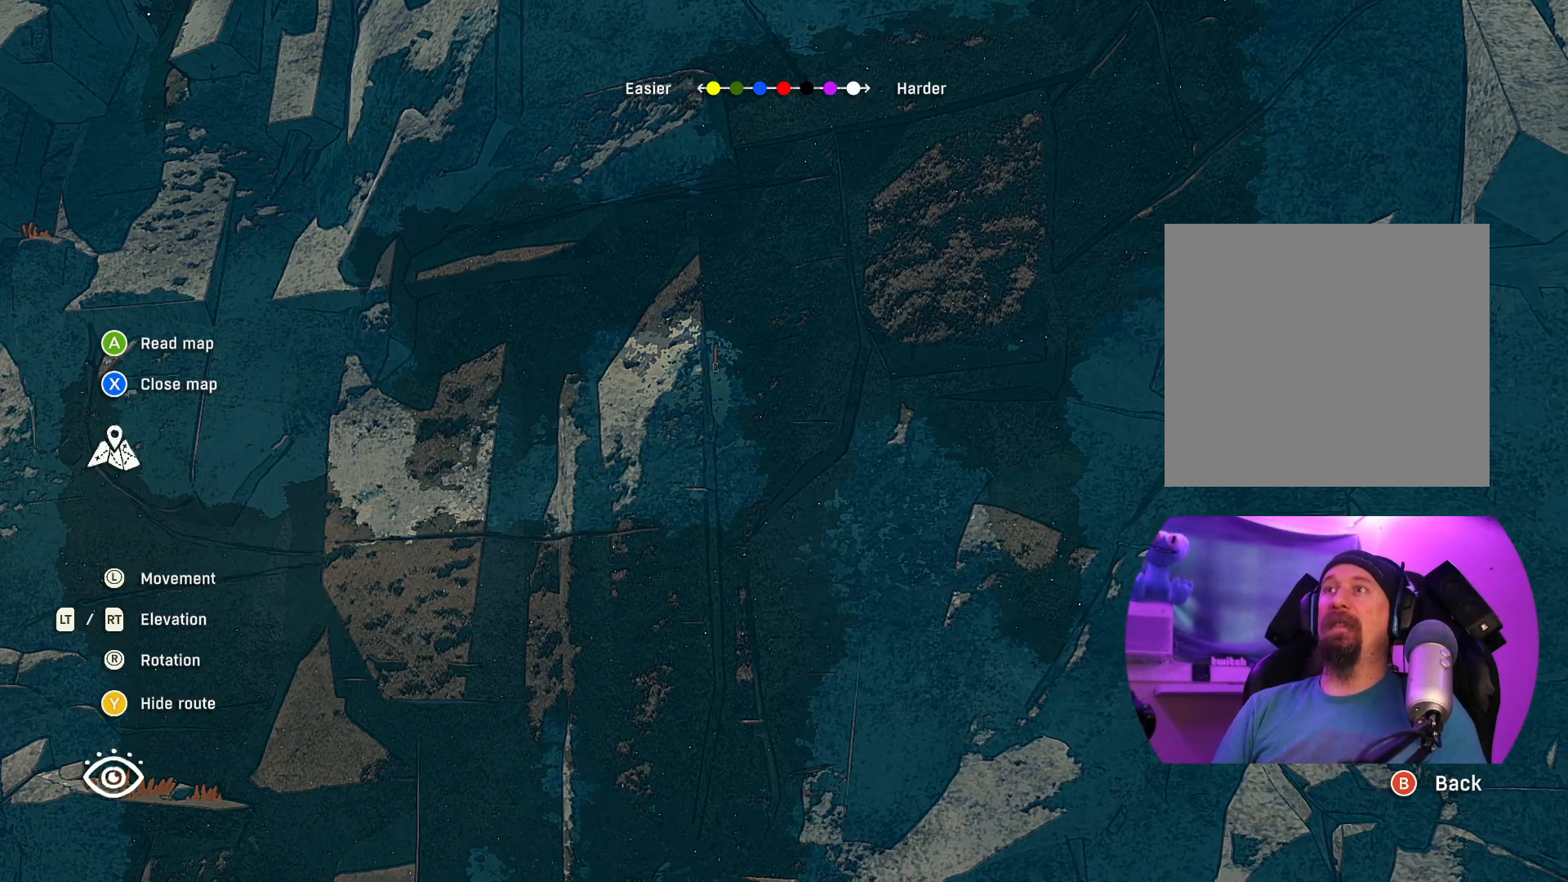
{"buttons": [], "left_stick": "center", "right_stick": "center", "events": []}
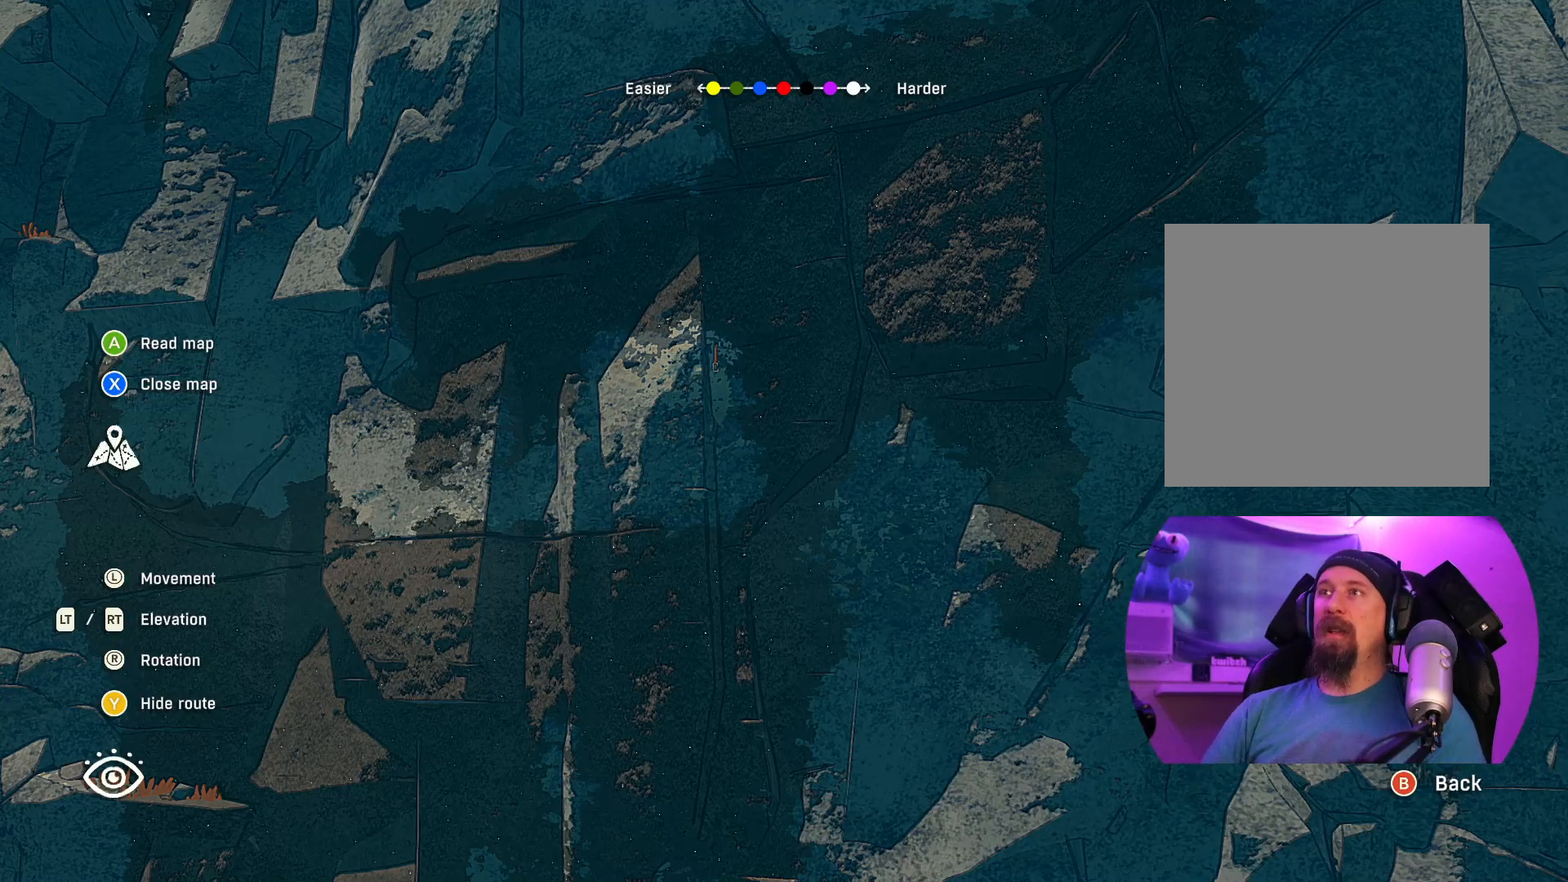
{"buttons": [], "left_stick": "center", "right_stick": "center", "events": []}
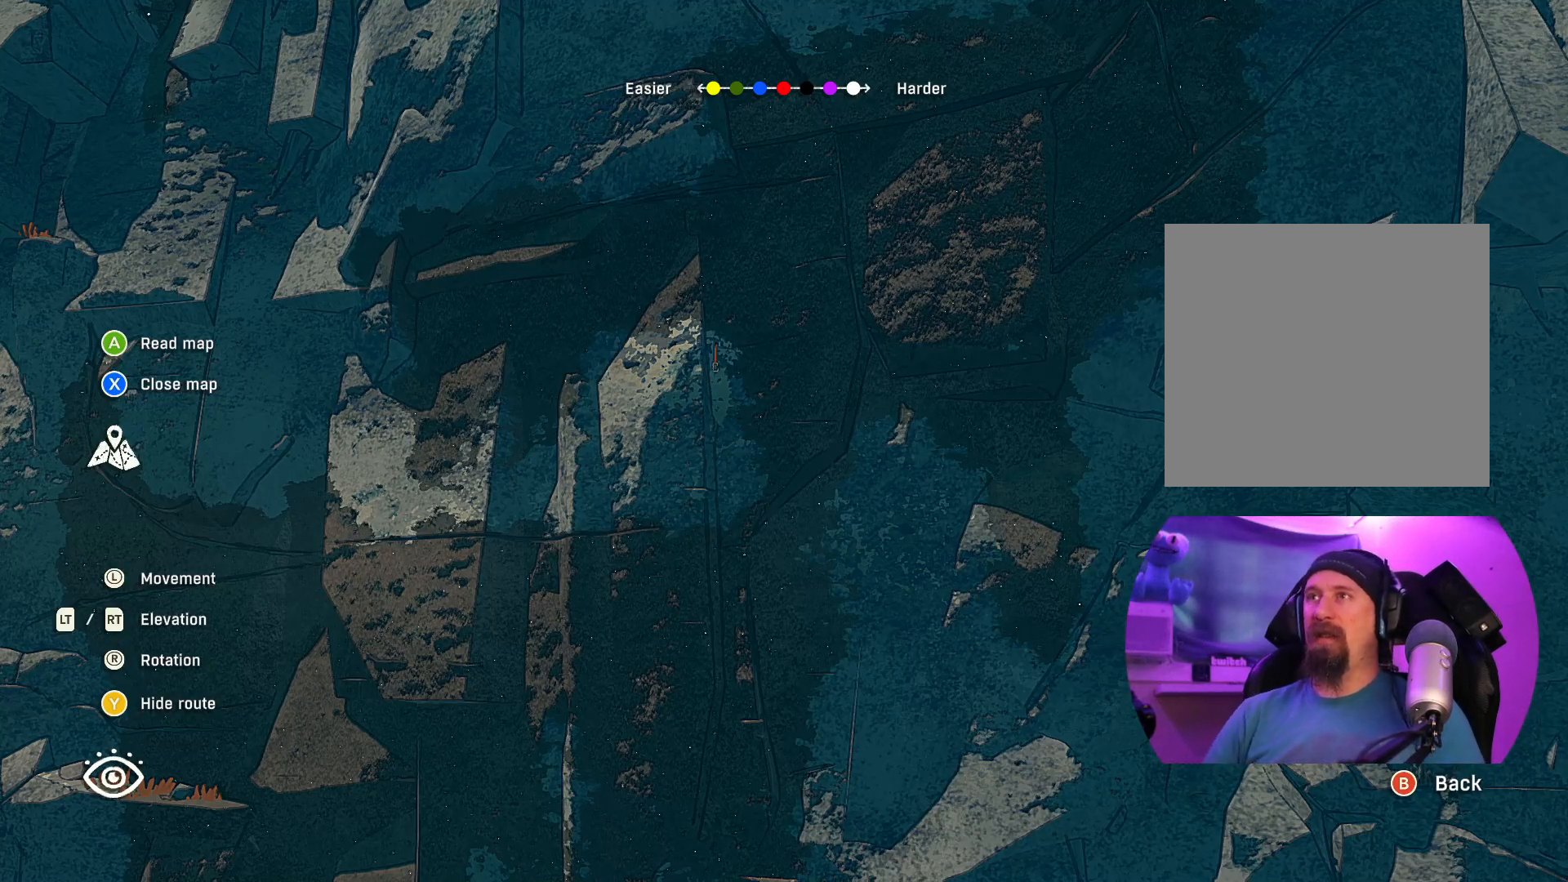
{"buttons": [], "left_stick": "up", "right_stick": "center", "events": [[167, "left_stick", "up"]]}
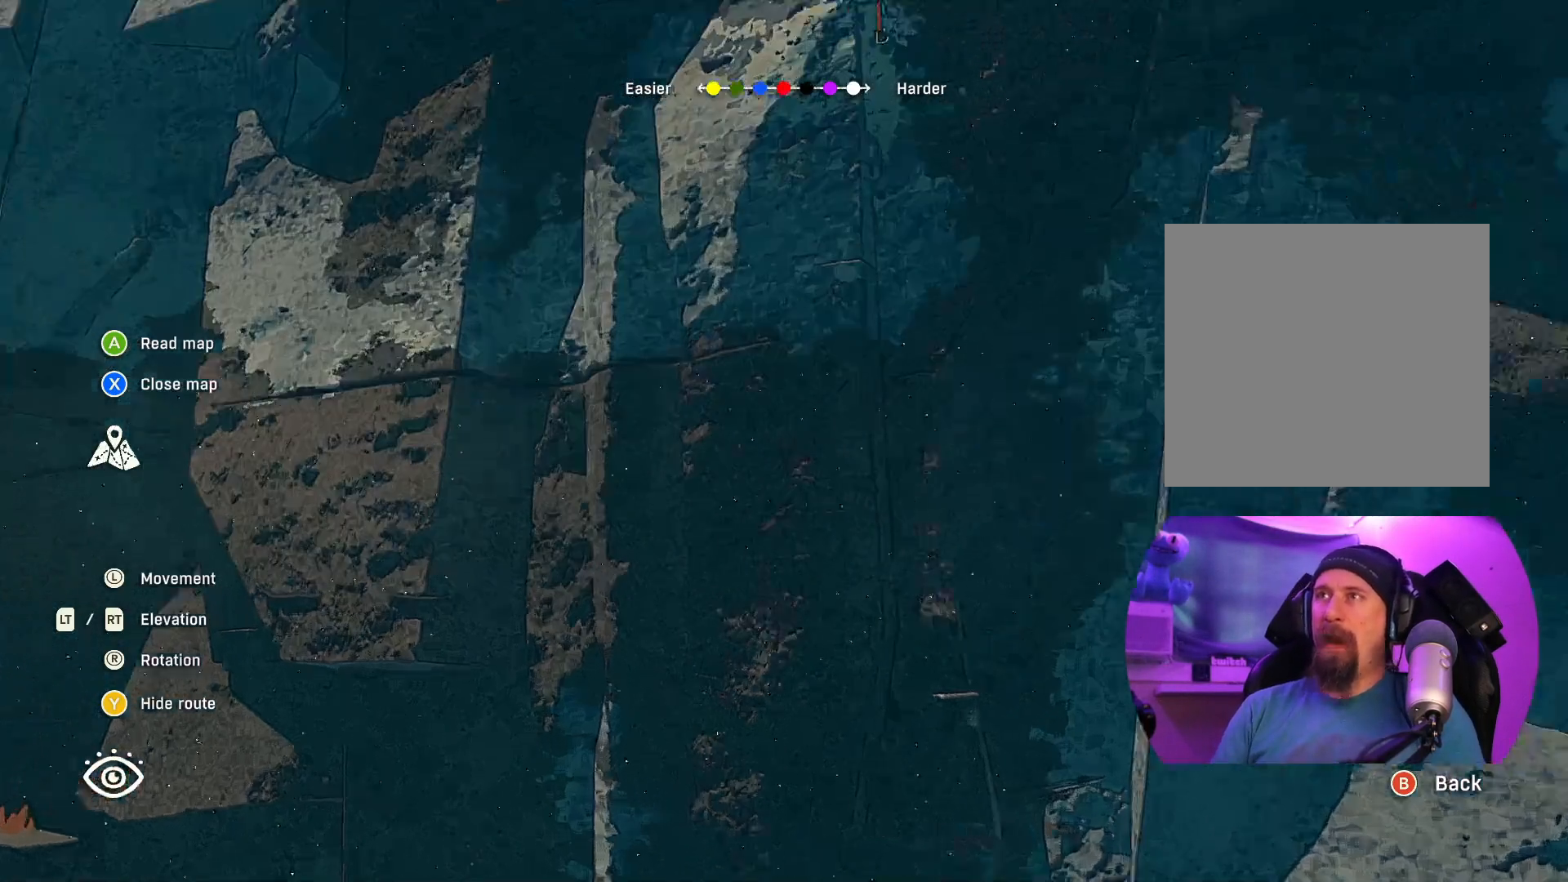
{"buttons": [], "left_stick": "right", "right_stick": "center", "events": [[17, "left_stick", "center"], [100, "right_stick", "up"], [267, "right_stick", "up-right"], [417, "right_stick", "center"], [467, "left_stick", "right"]]}
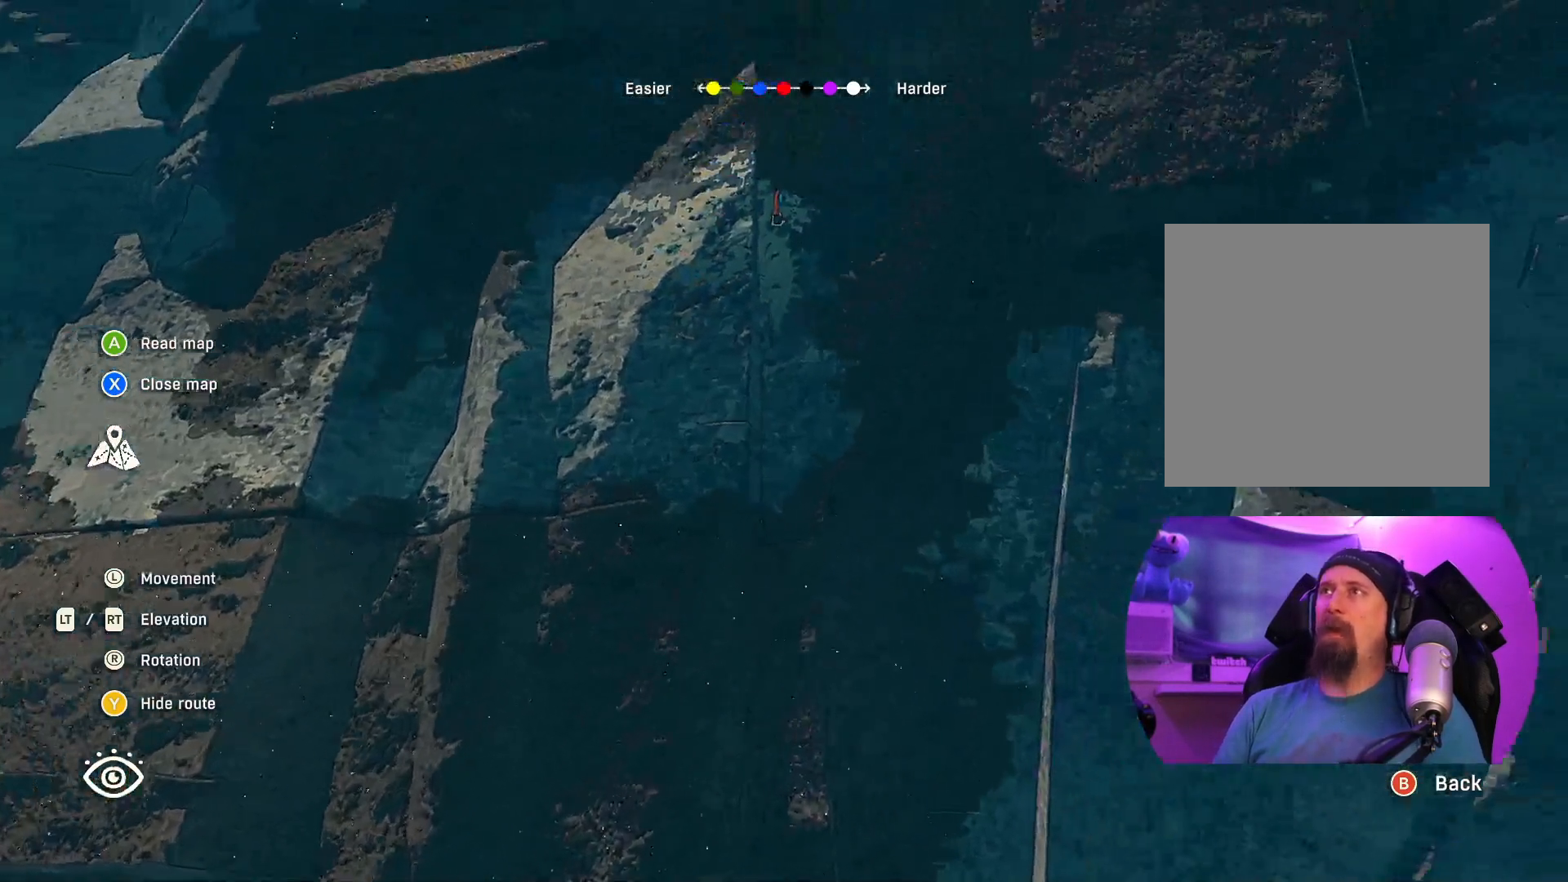
{"buttons": [], "left_stick": "center", "right_stick": "center", "events": [[50, "R2", "down"], [100, "left_stick", "center"], [267, "R2", "up"], [284, "left_stick", "left"], [367, "R2", "down"], [417, "left_stick", "center"], [467, "R2", "up"]]}
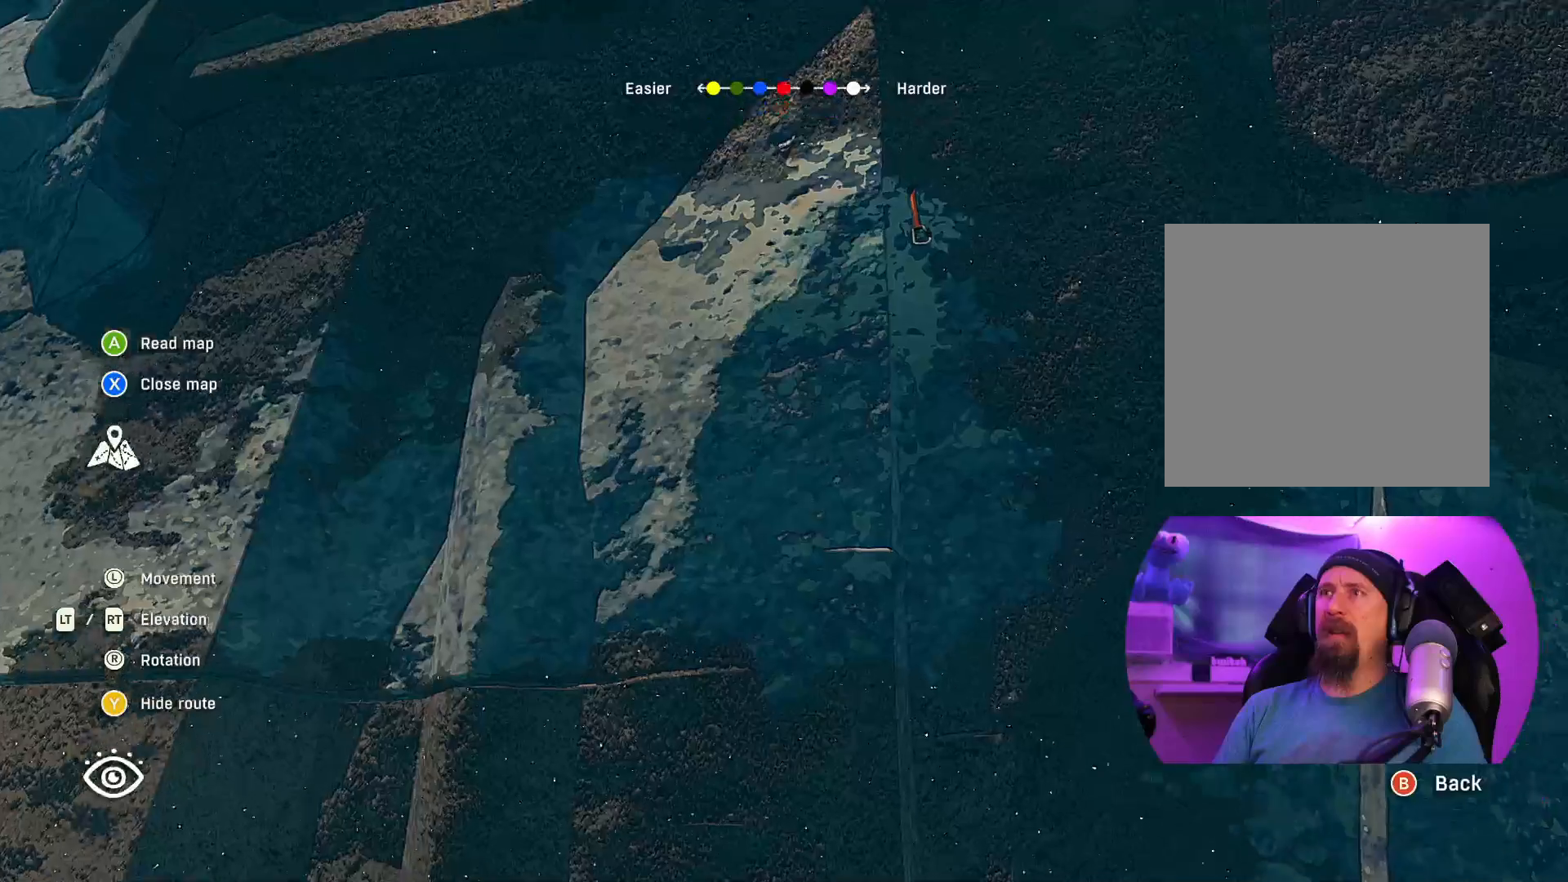
{"buttons": [], "left_stick": "up-left", "right_stick": "center", "events": [[84, "left_stick", "right"], [217, "left_stick", "center"], [450, "left_stick", "up-left"]]}
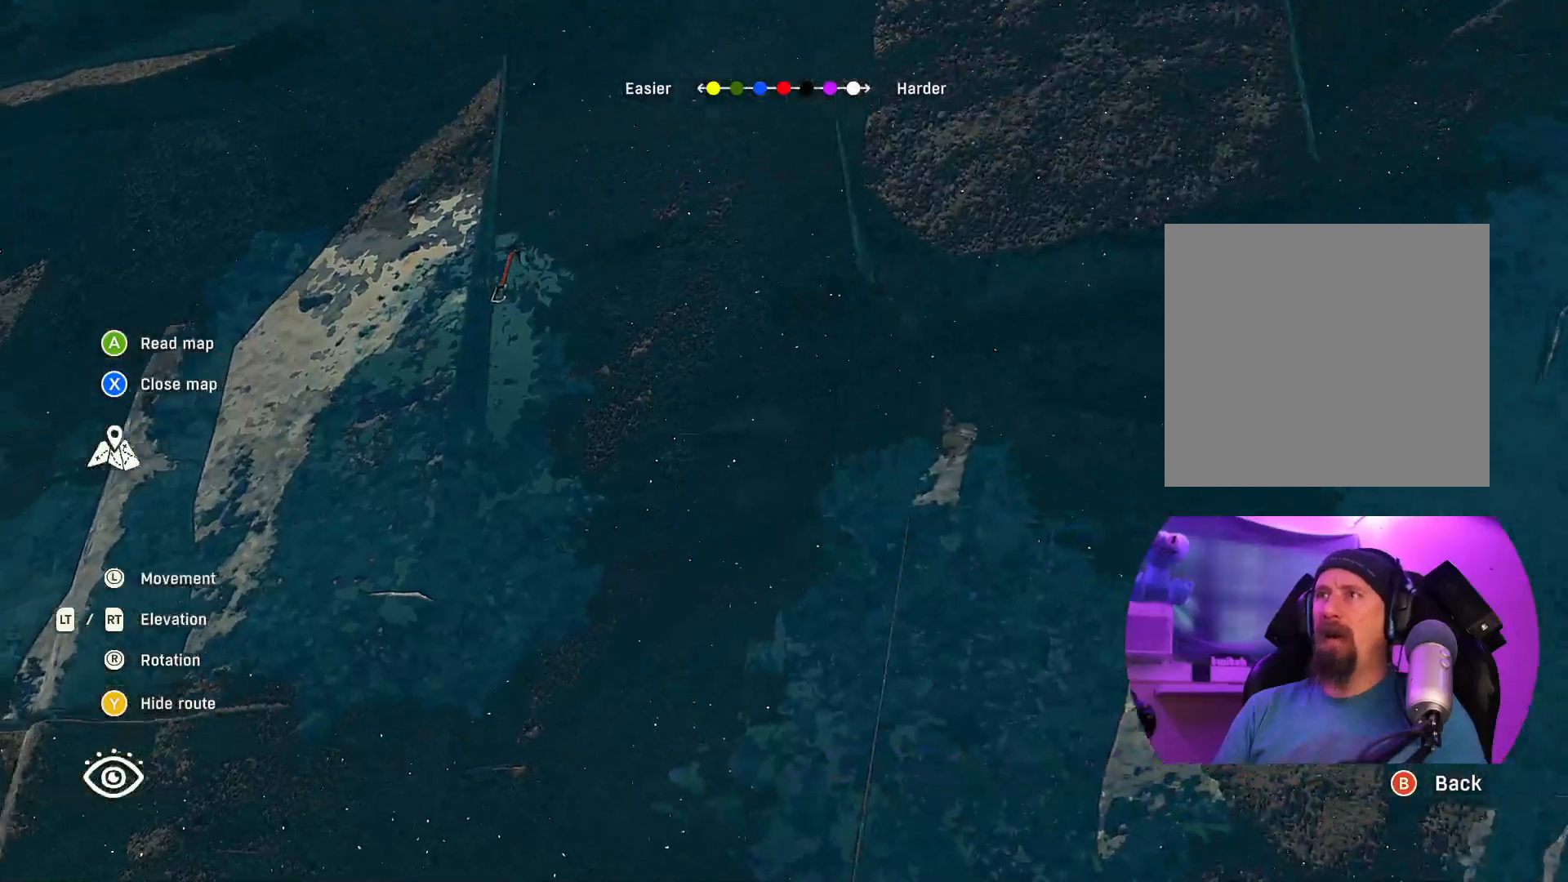
{"buttons": [], "left_stick": "center", "right_stick": "center", "events": [[17, "left_stick", "center"], [300, "left_stick", "up-left"], [417, "left_stick", "center"]]}
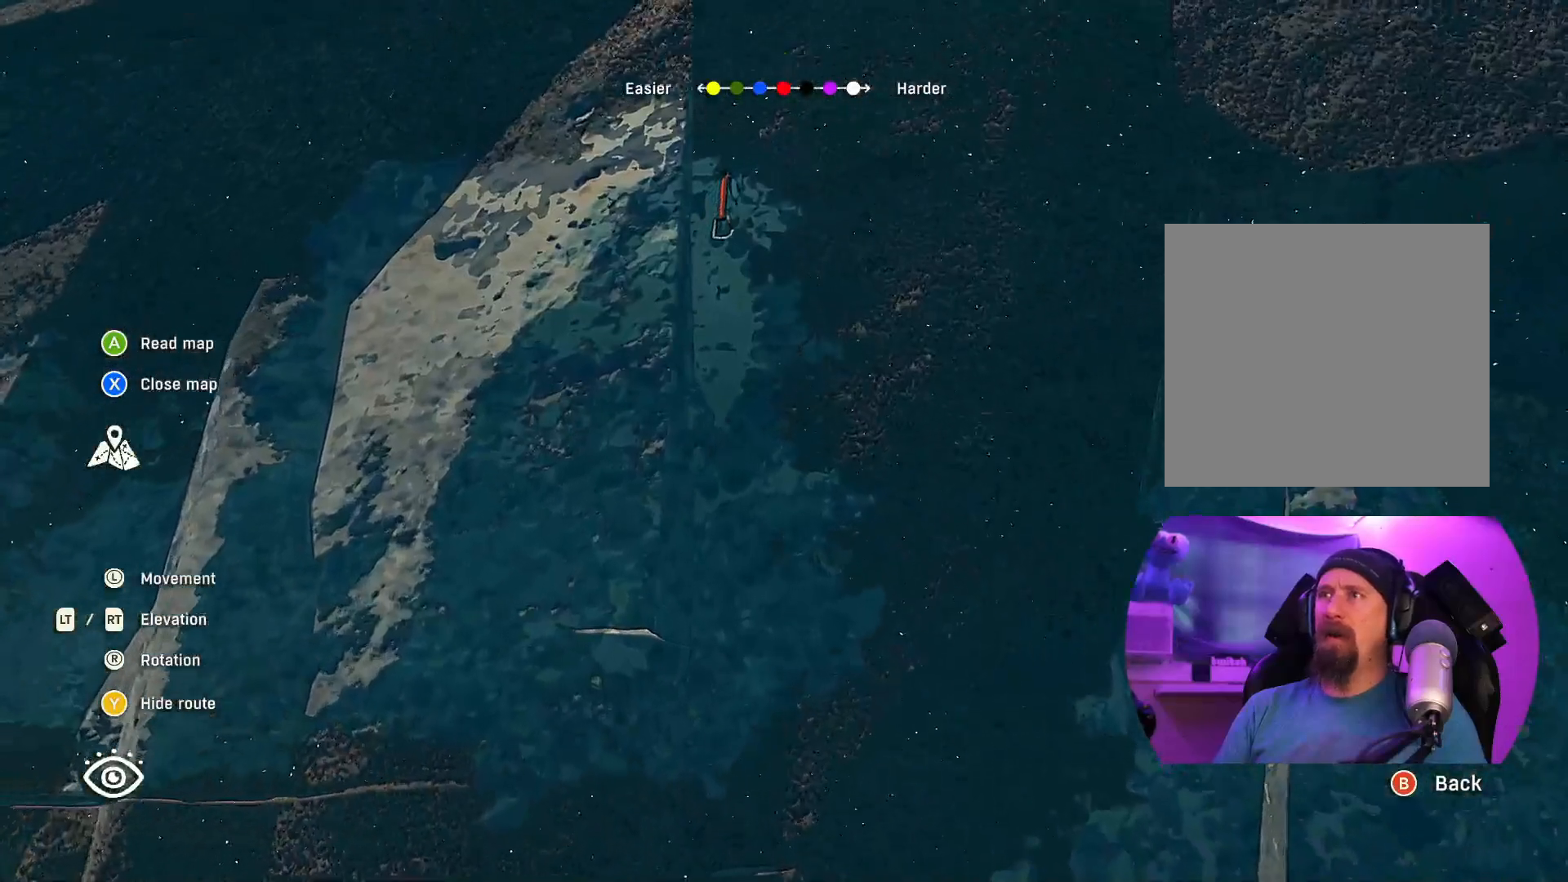
{"buttons": [], "left_stick": "center", "right_stick": "center", "events": []}
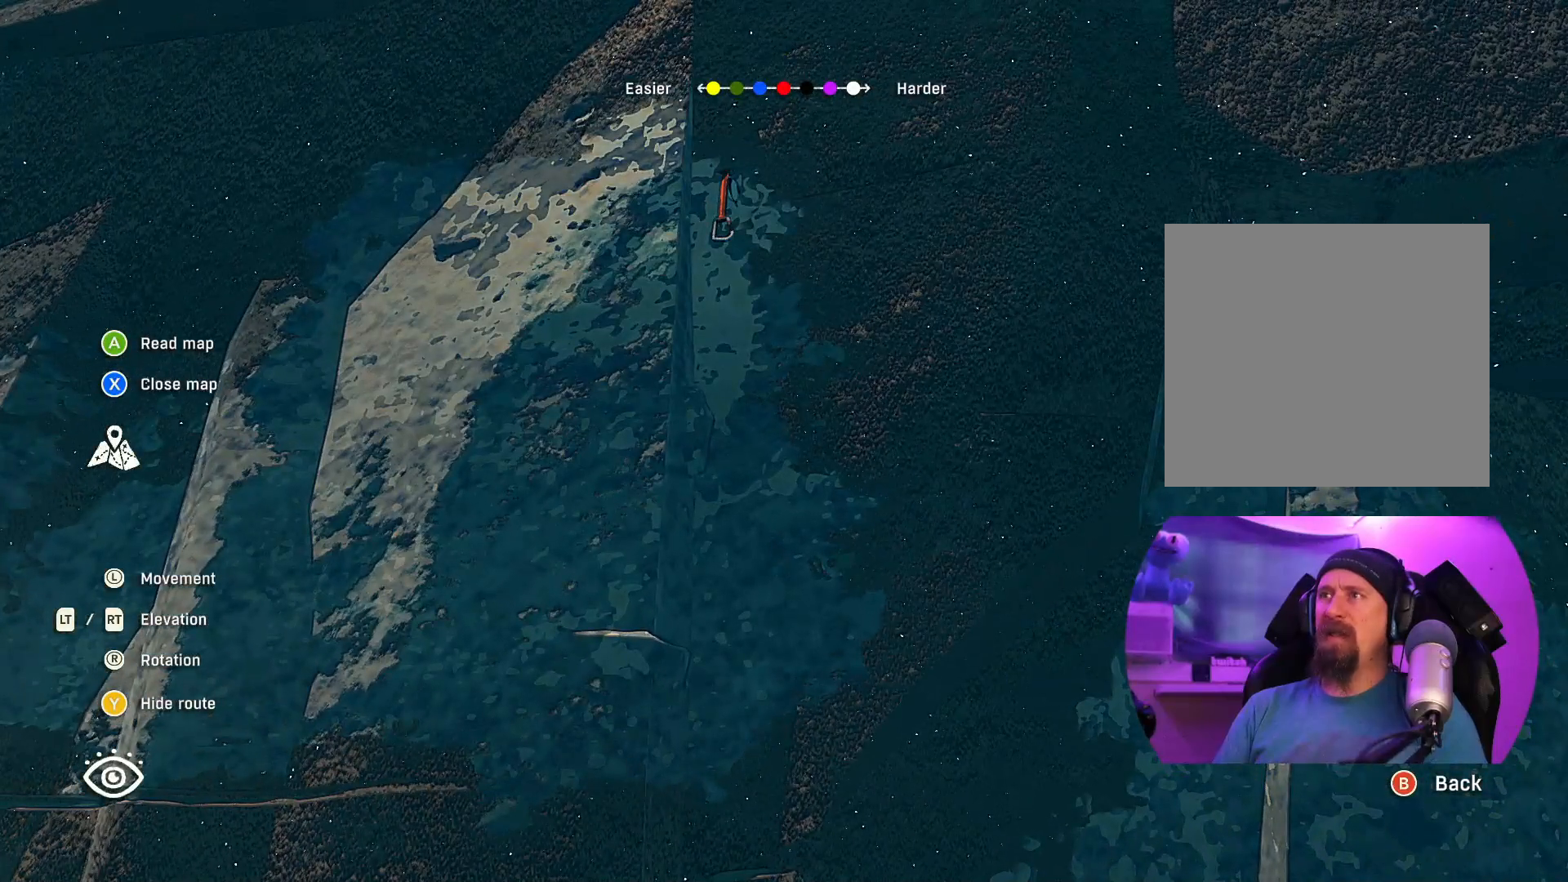
{"buttons": [], "left_stick": "center", "right_stick": "center", "events": []}
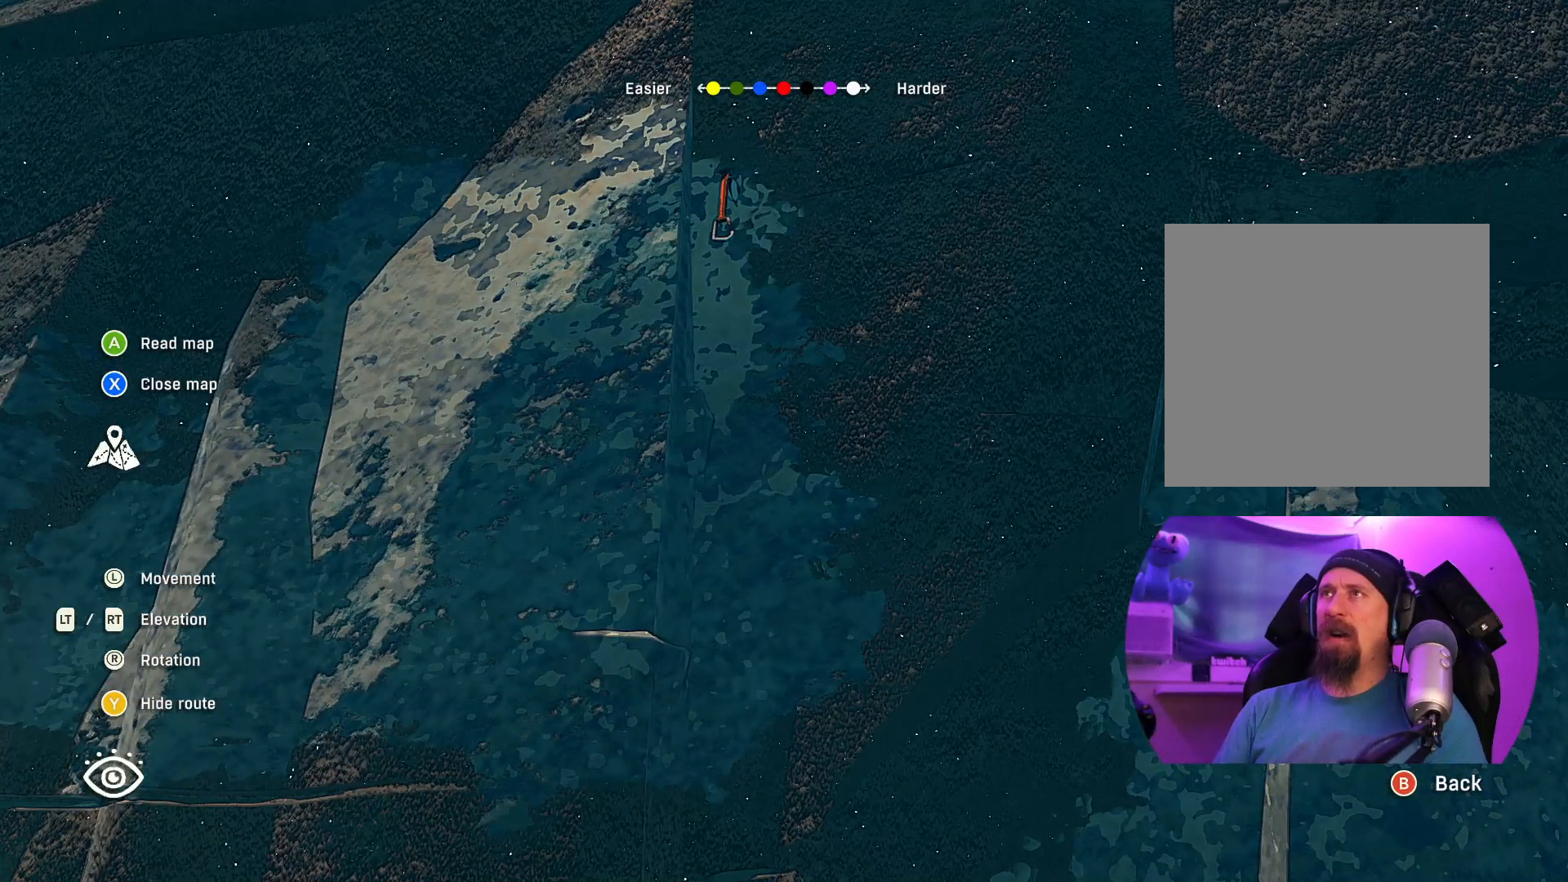
{"buttons": [], "left_stick": "up", "right_stick": "center", "events": [[350, "left_stick", "up"]]}
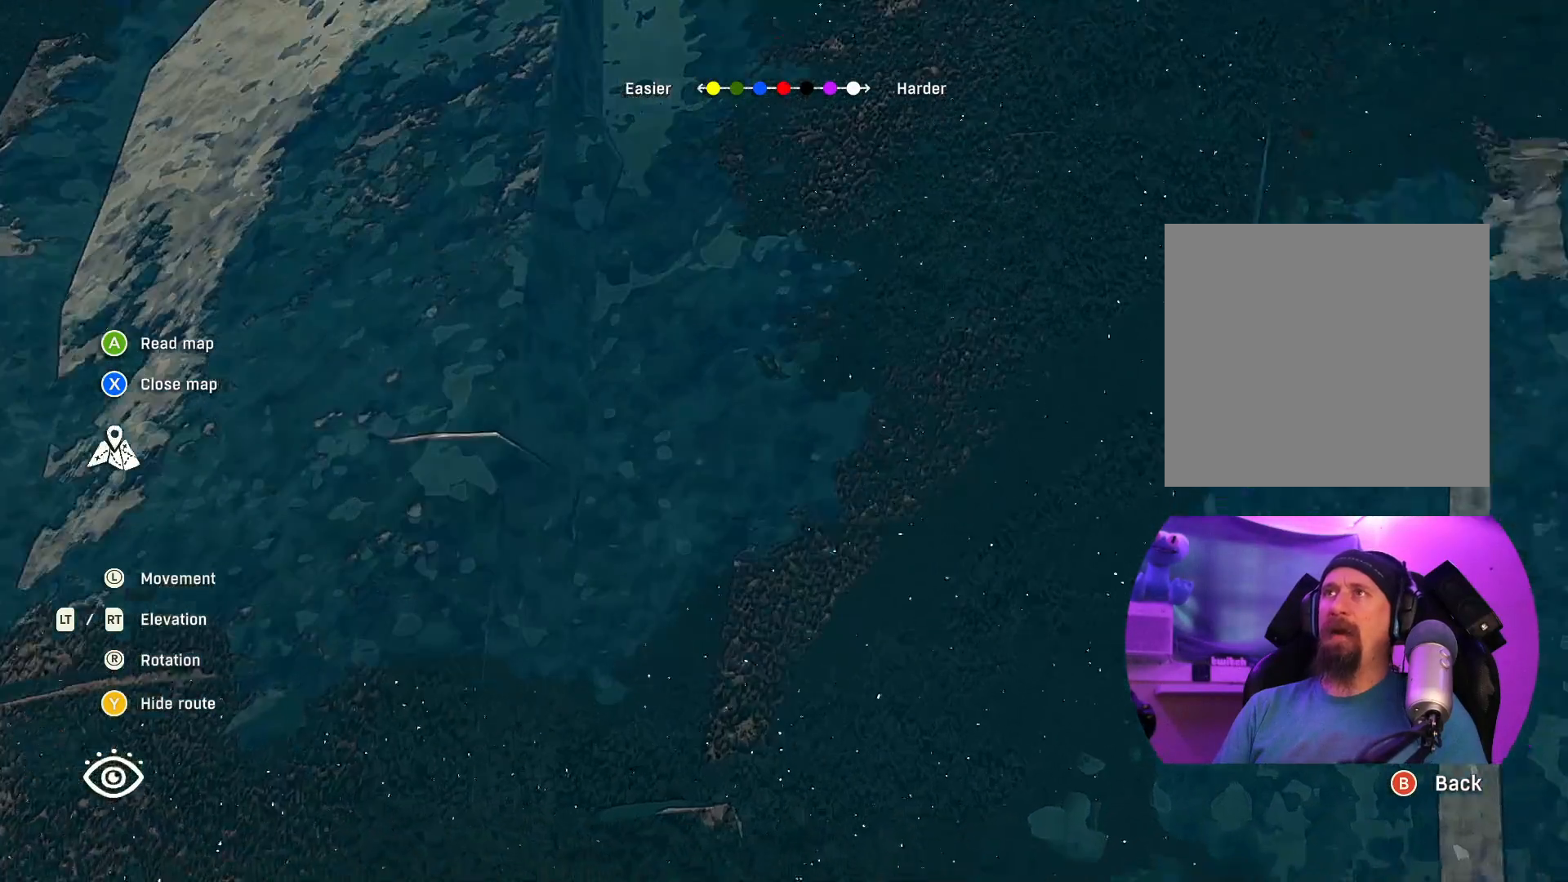
{"buttons": [], "left_stick": "down", "right_stick": "center", "events": [[50, "left_stick", "center"], [317, "R2", "down"], [400, "left_stick", "down"], [467, "R2", "up"]]}
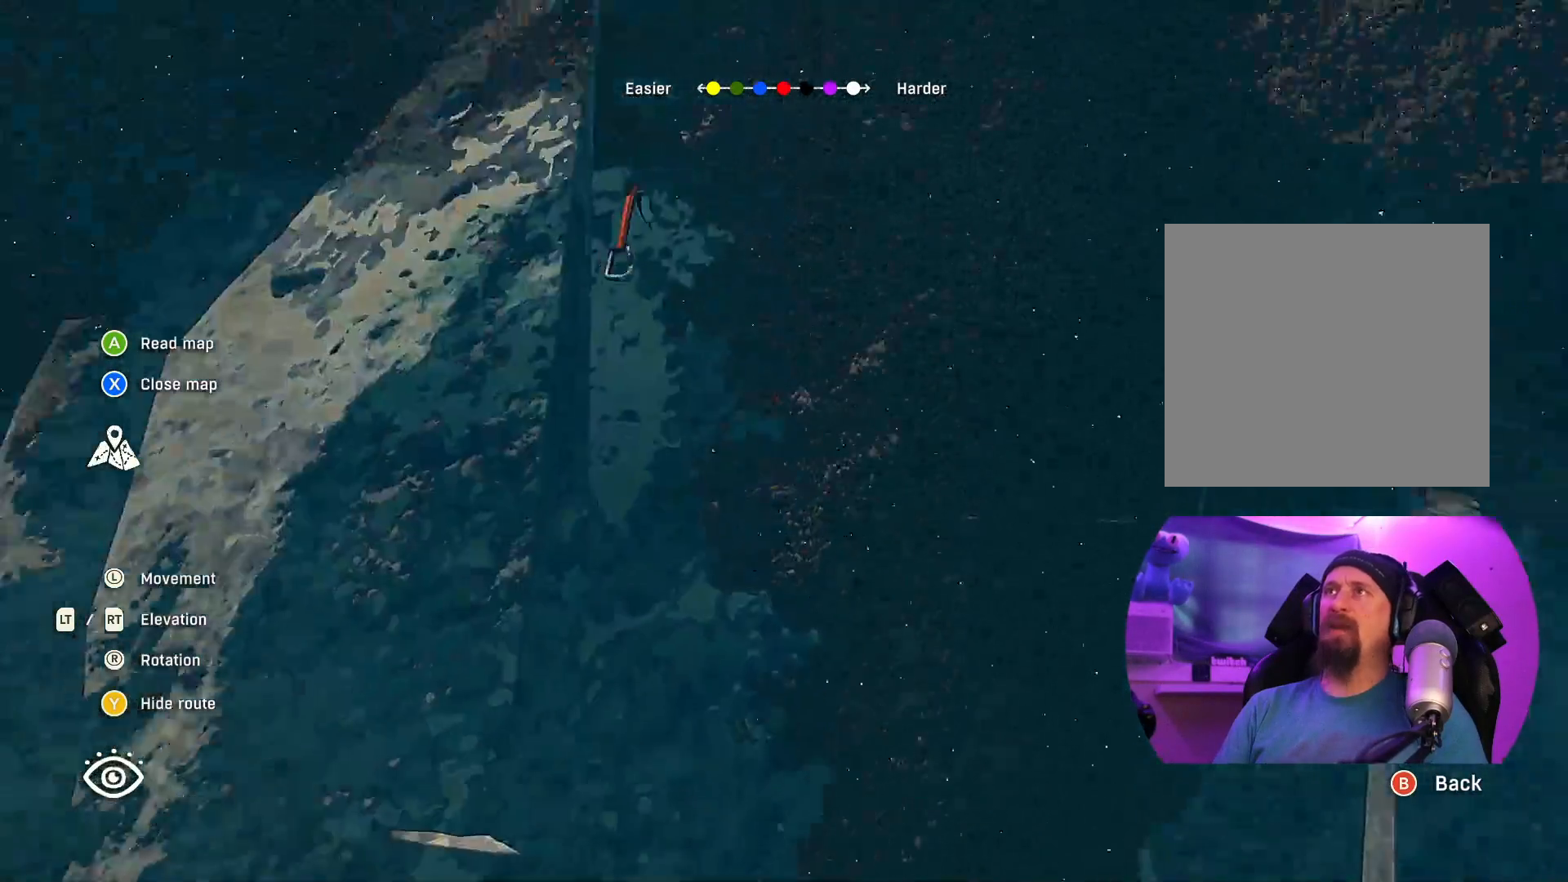
{"buttons": ["L2"], "left_stick": "center", "right_stick": "center", "events": [[50, "left_stick", "center"], [434, "L2", "down"]]}
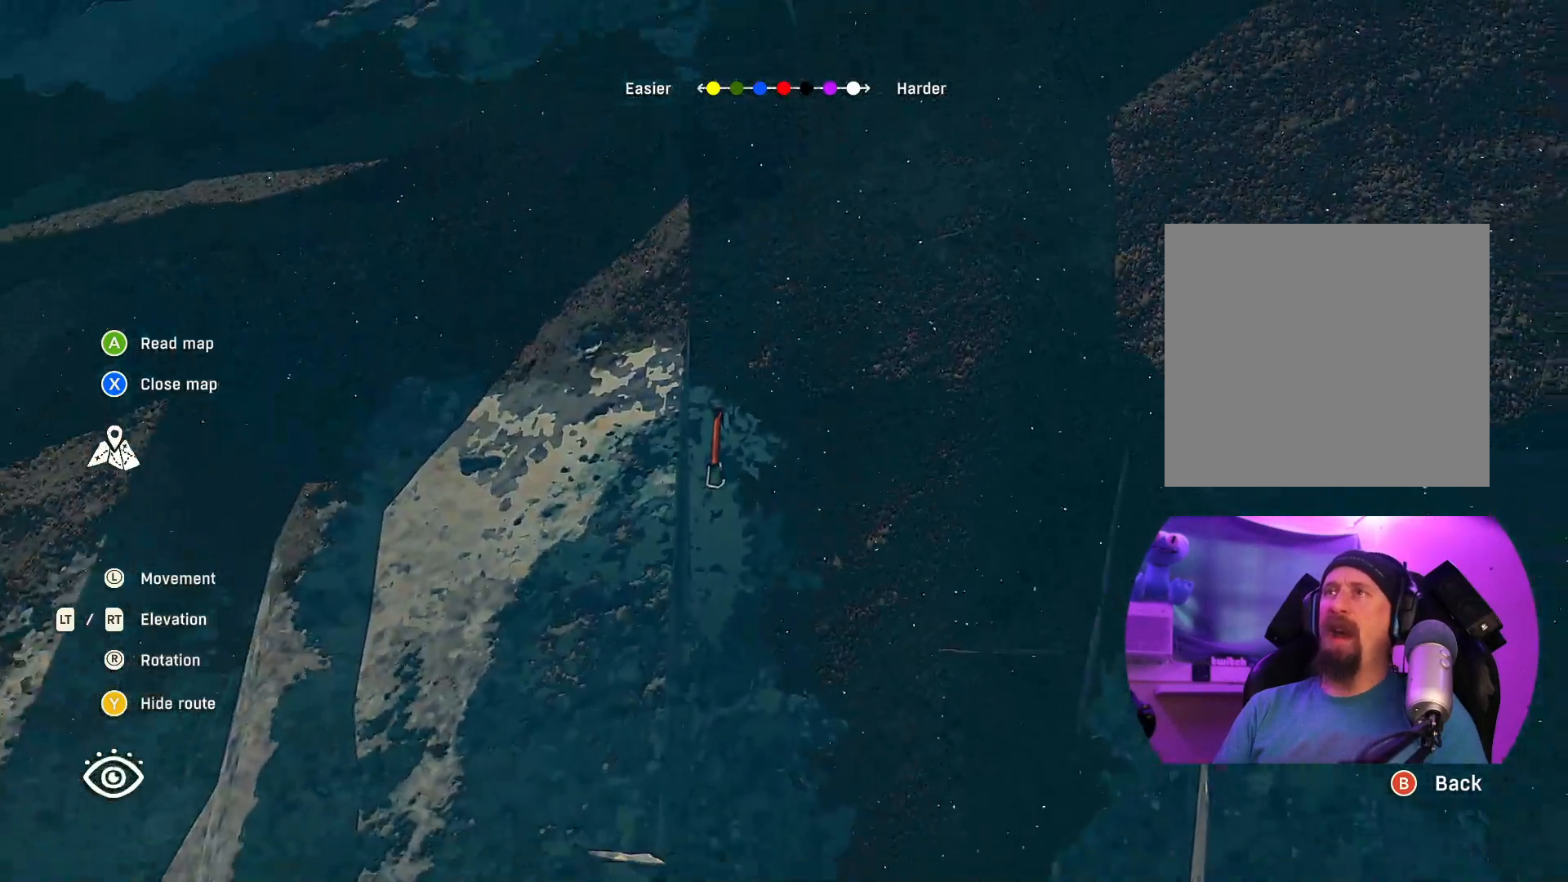
{"buttons": [], "left_stick": "center", "right_stick": "center", "events": [[217, "L2", "up"]]}
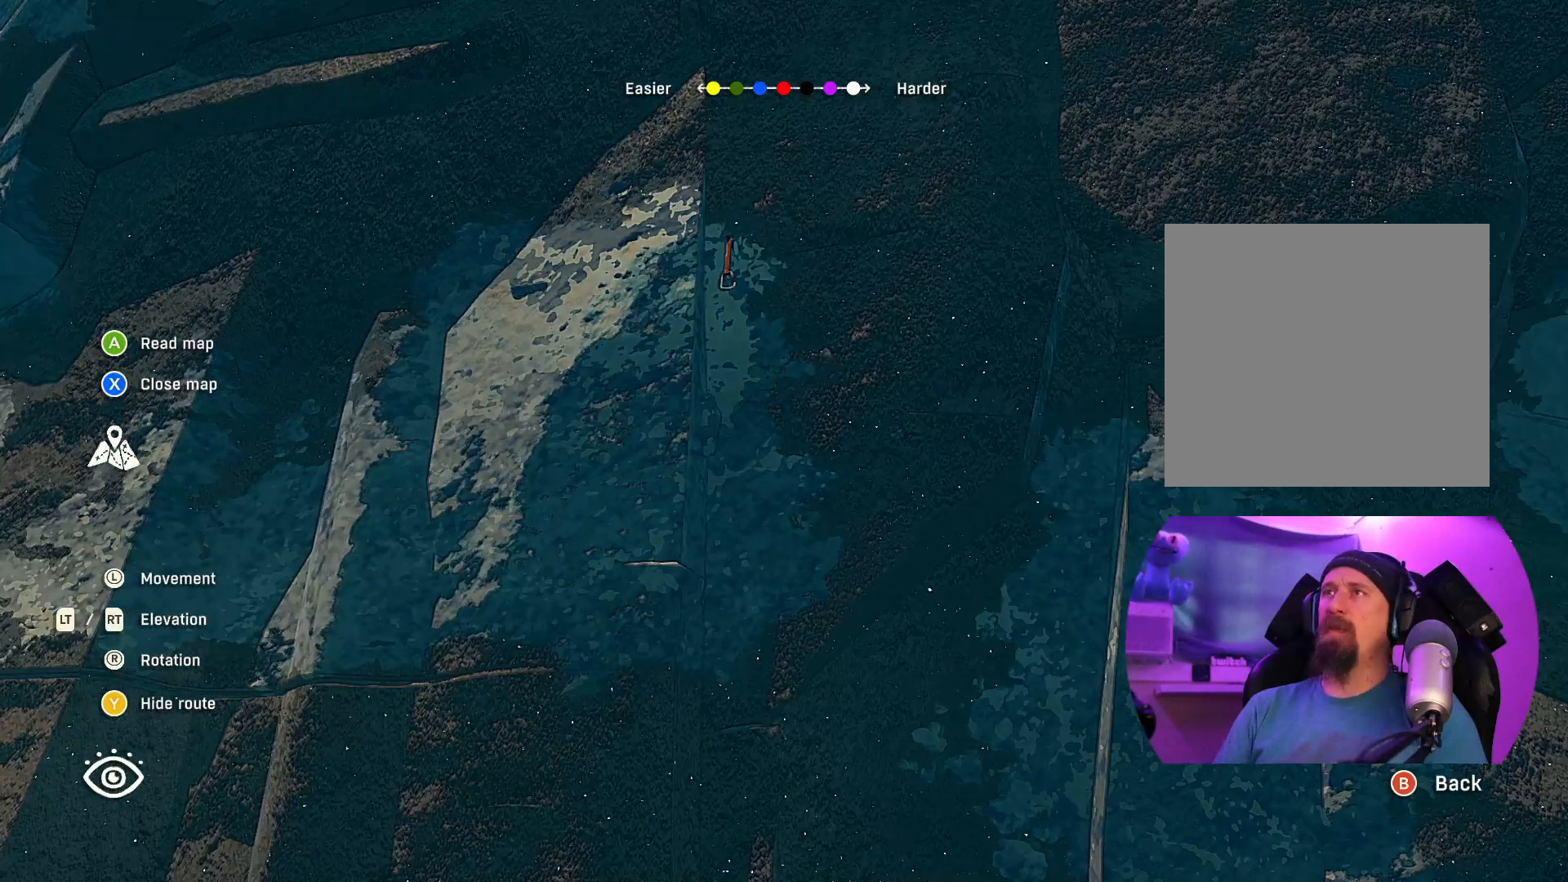
{"buttons": [], "left_stick": "center", "right_stick": "center", "events": []}
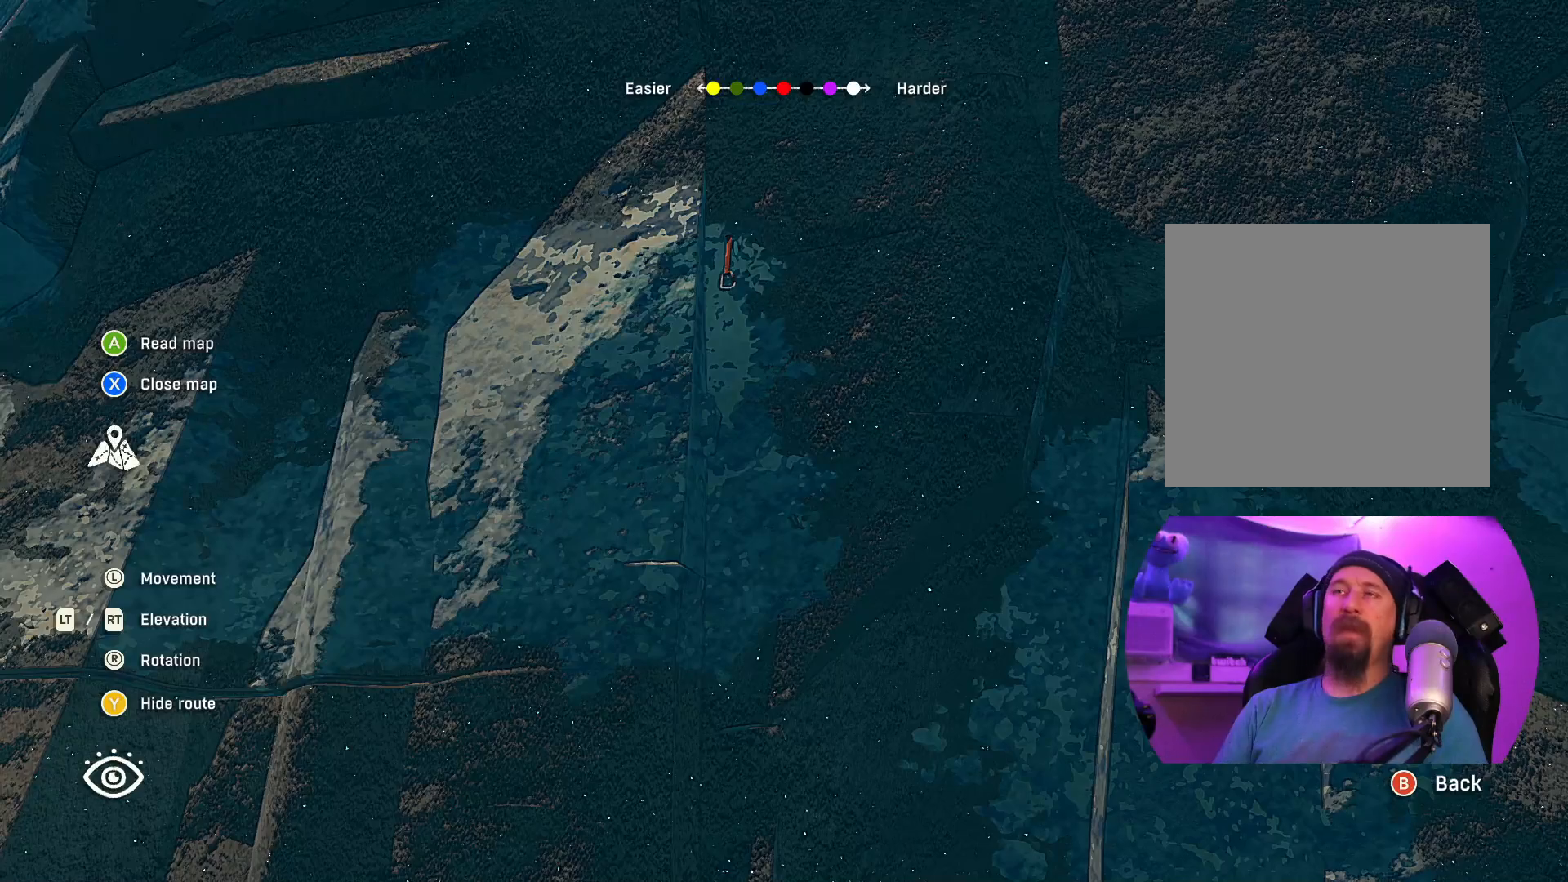
{"buttons": [], "left_stick": "center", "right_stick": "center", "events": []}